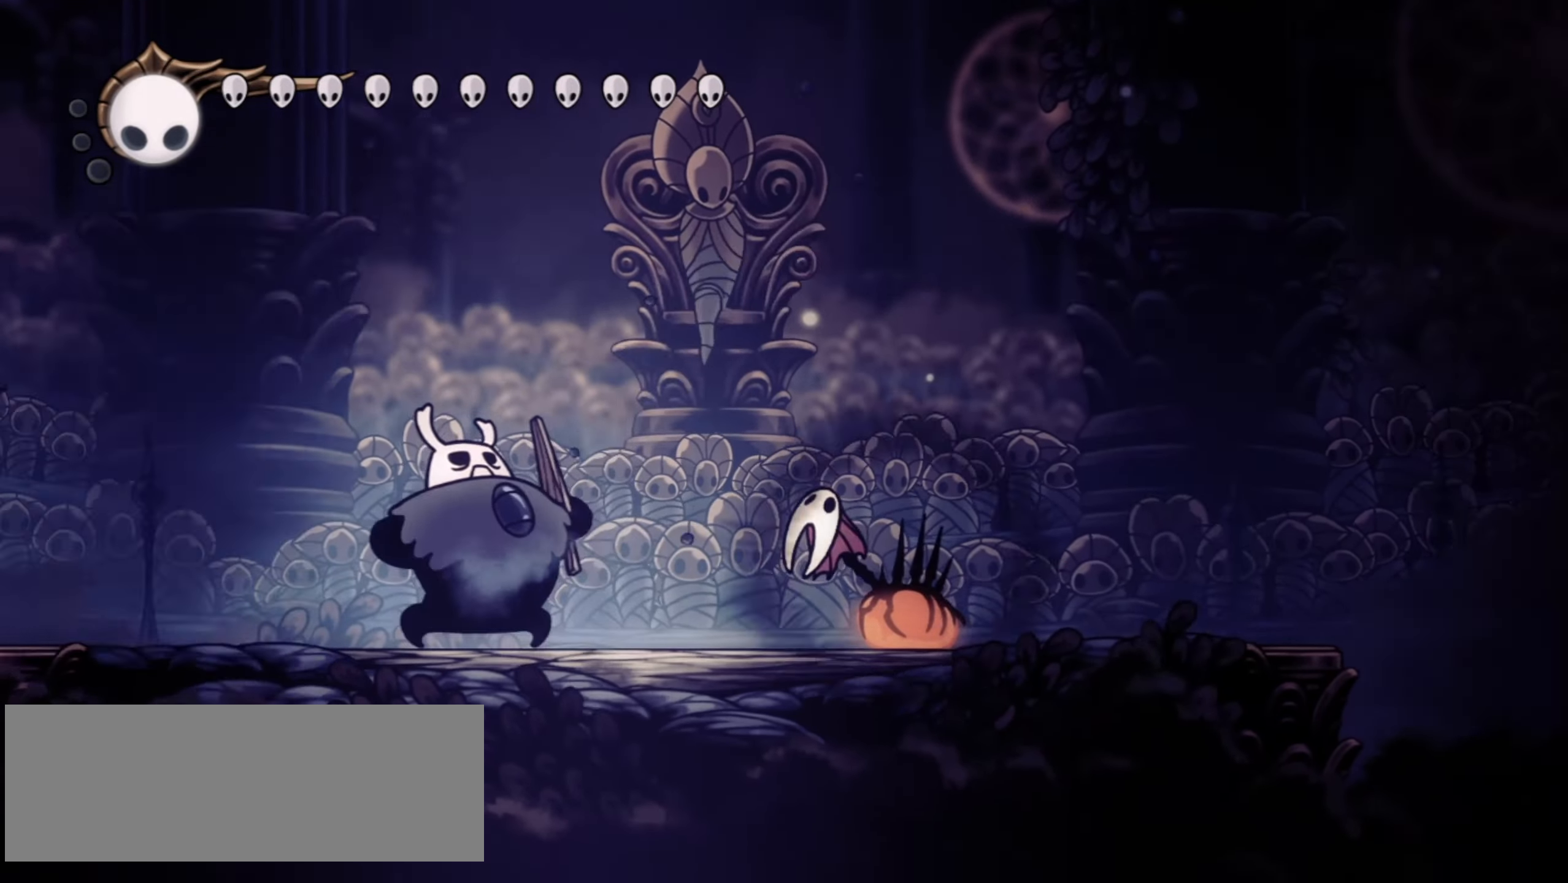
Gameplay with keyboard; each line is a JSON object with the keys held at the frame after it. "events" lists presses ("down") and releases ("up") of "a", "c", "d", "down", "f", "i", "left", "right", "s", "up", "x" and "z" between this image and that frame as [ms after this image, input, new state], when the widget could be followed in between. No other keys are recorded. Mouse input is not recorded.
{"keys": ["right", "z"], "events": [[300, "z", "down"], [334, "right", "down"], [334, "x", "down"], [384, "z", "up"], [417, "x", "up"], [467, "z", "down"]]}
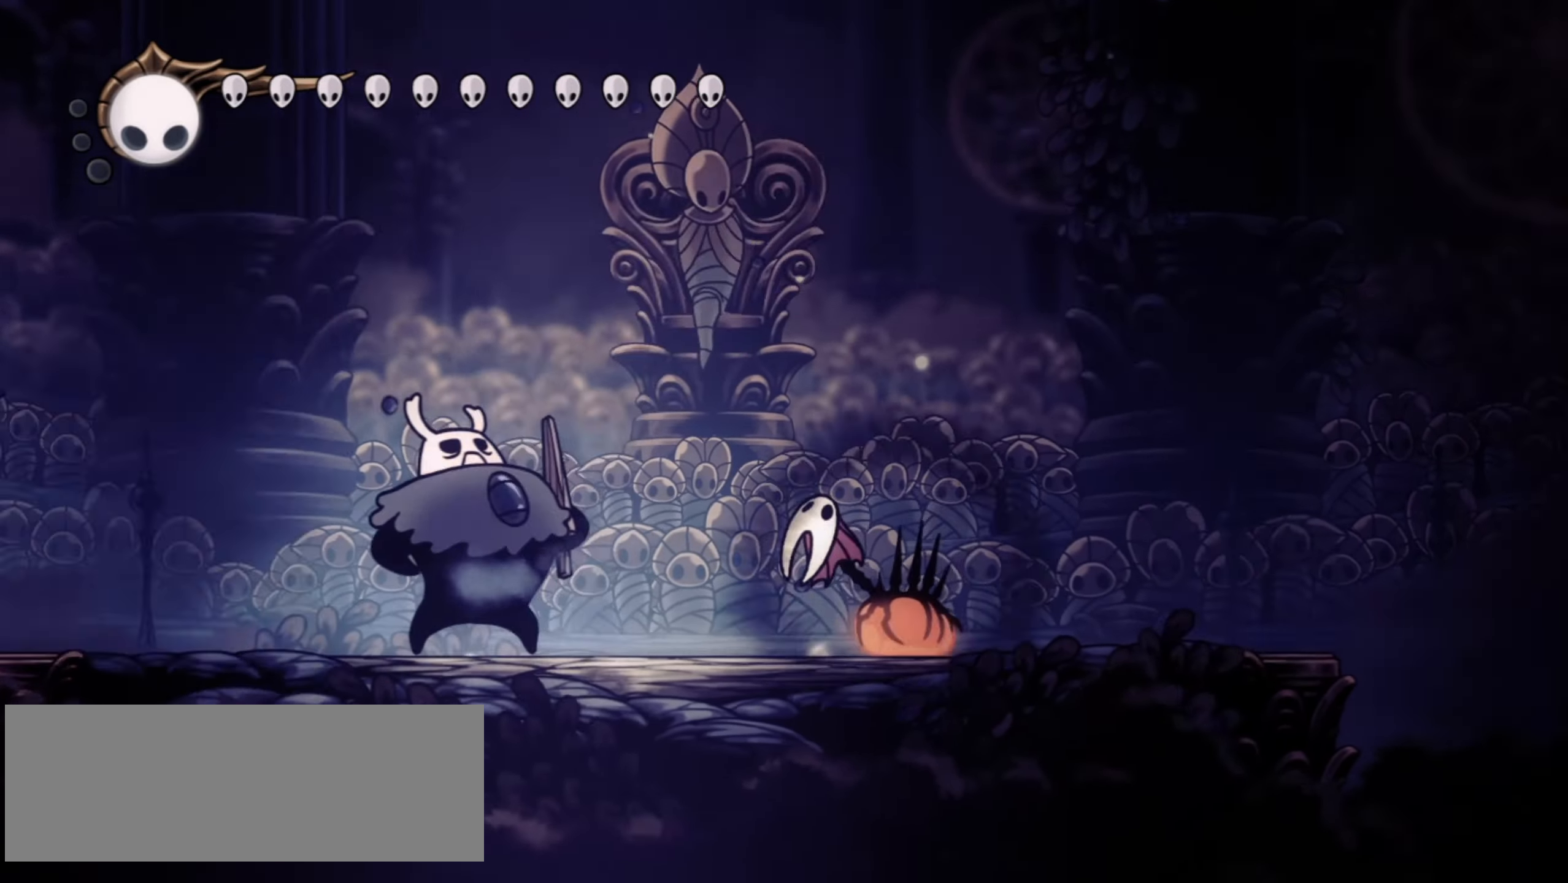
{"keys": ["x", "z"], "events": [[17, "x", "down"], [17, "z", "up"], [67, "x", "up"], [117, "z", "down"], [200, "z", "up"], [300, "x", "down"], [300, "z", "down"], [350, "x", "up"], [350, "z", "up"], [450, "right", "up"], [450, "x", "down"], [450, "z", "down"]]}
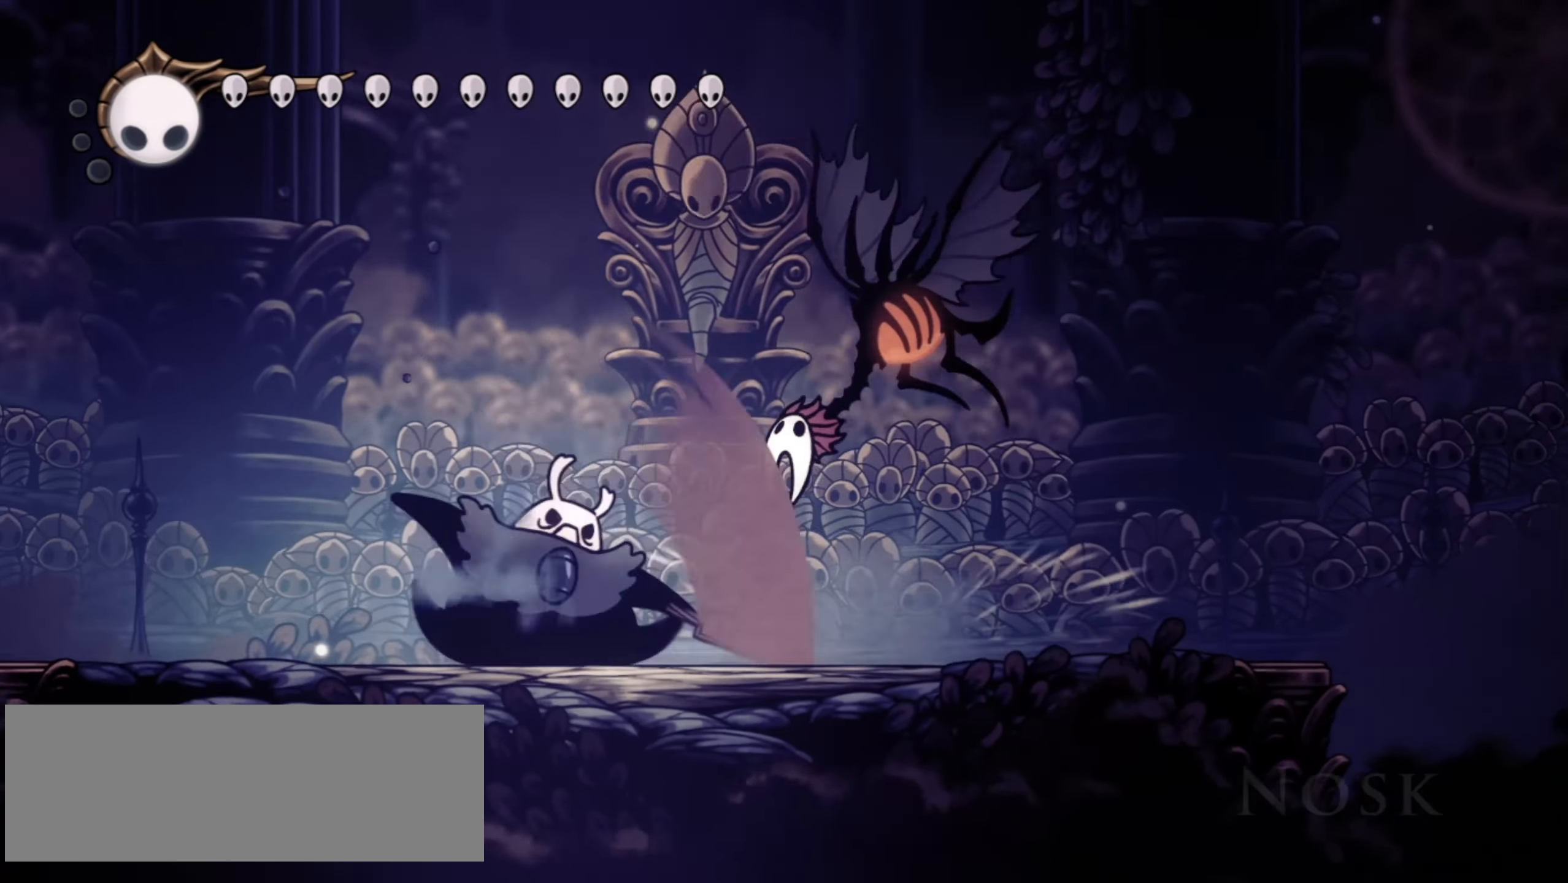
{"keys": ["right", "x"], "events": [[34, "right", "down"], [34, "x", "up"], [34, "z", "up"], [84, "x", "down"], [84, "z", "down"], [134, "x", "up"], [134, "z", "up"], [184, "x", "down"], [184, "z", "down"], [234, "x", "up"], [267, "z", "up"], [317, "right", "up"], [317, "x", "down"], [317, "z", "down"], [367, "x", "up"], [367, "z", "up"], [467, "right", "down"], [467, "x", "down"]]}
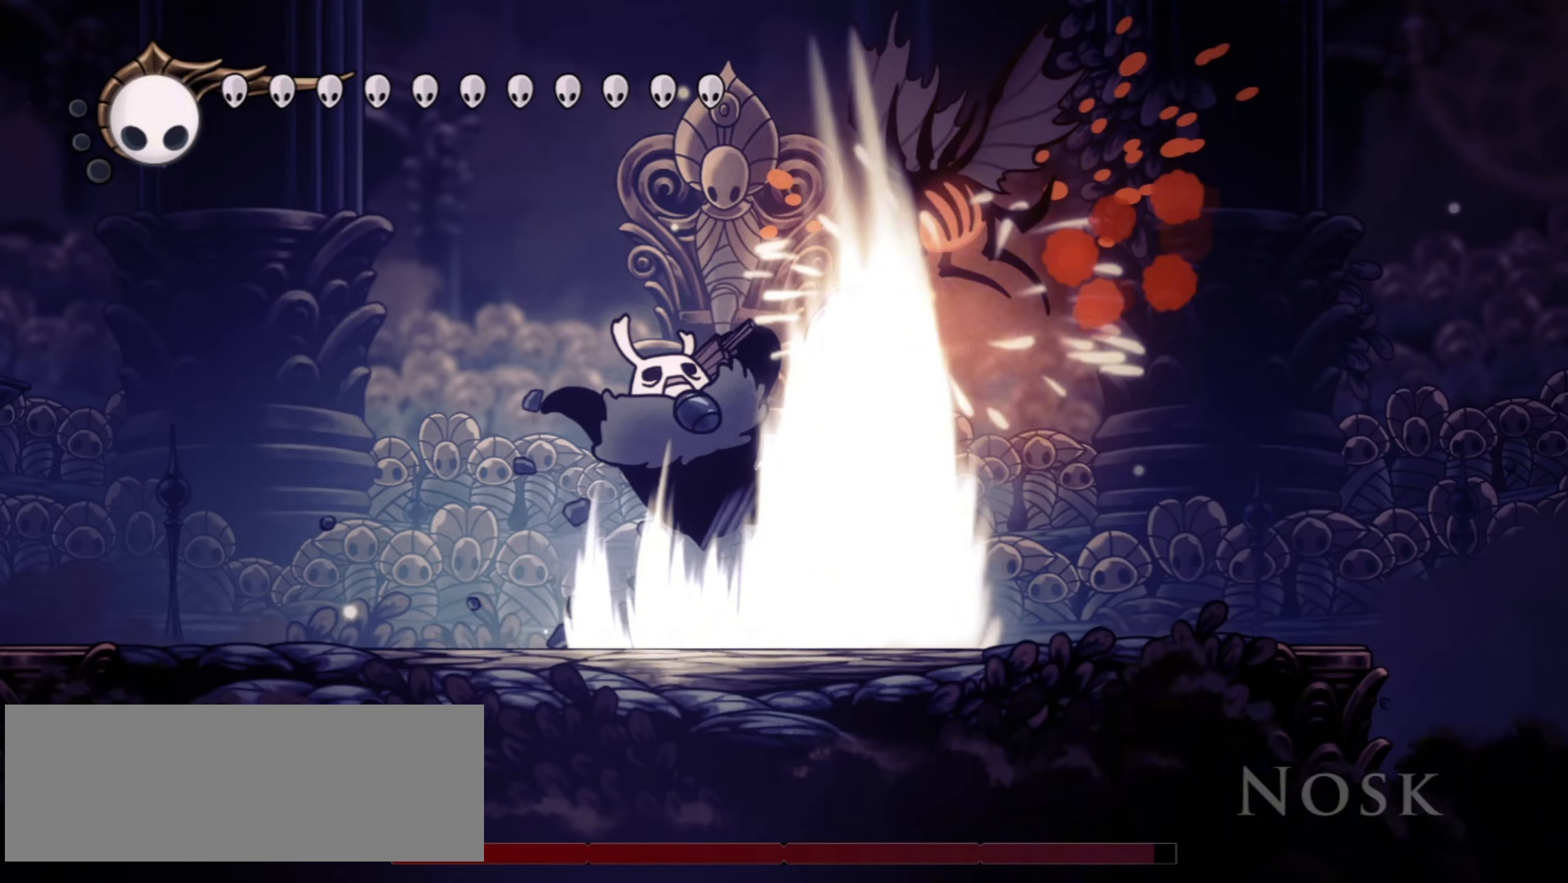
{"keys": [], "events": [[17, "x", "up"], [67, "right", "up"], [67, "z", "down"], [100, "x", "down"], [100, "z", "up"], [184, "x", "up"], [284, "x", "down"], [284, "z", "down"], [334, "x", "up"], [334, "z", "up"], [384, "x", "down"], [384, "z", "down"], [434, "z", "up"], [484, "x", "up"]]}
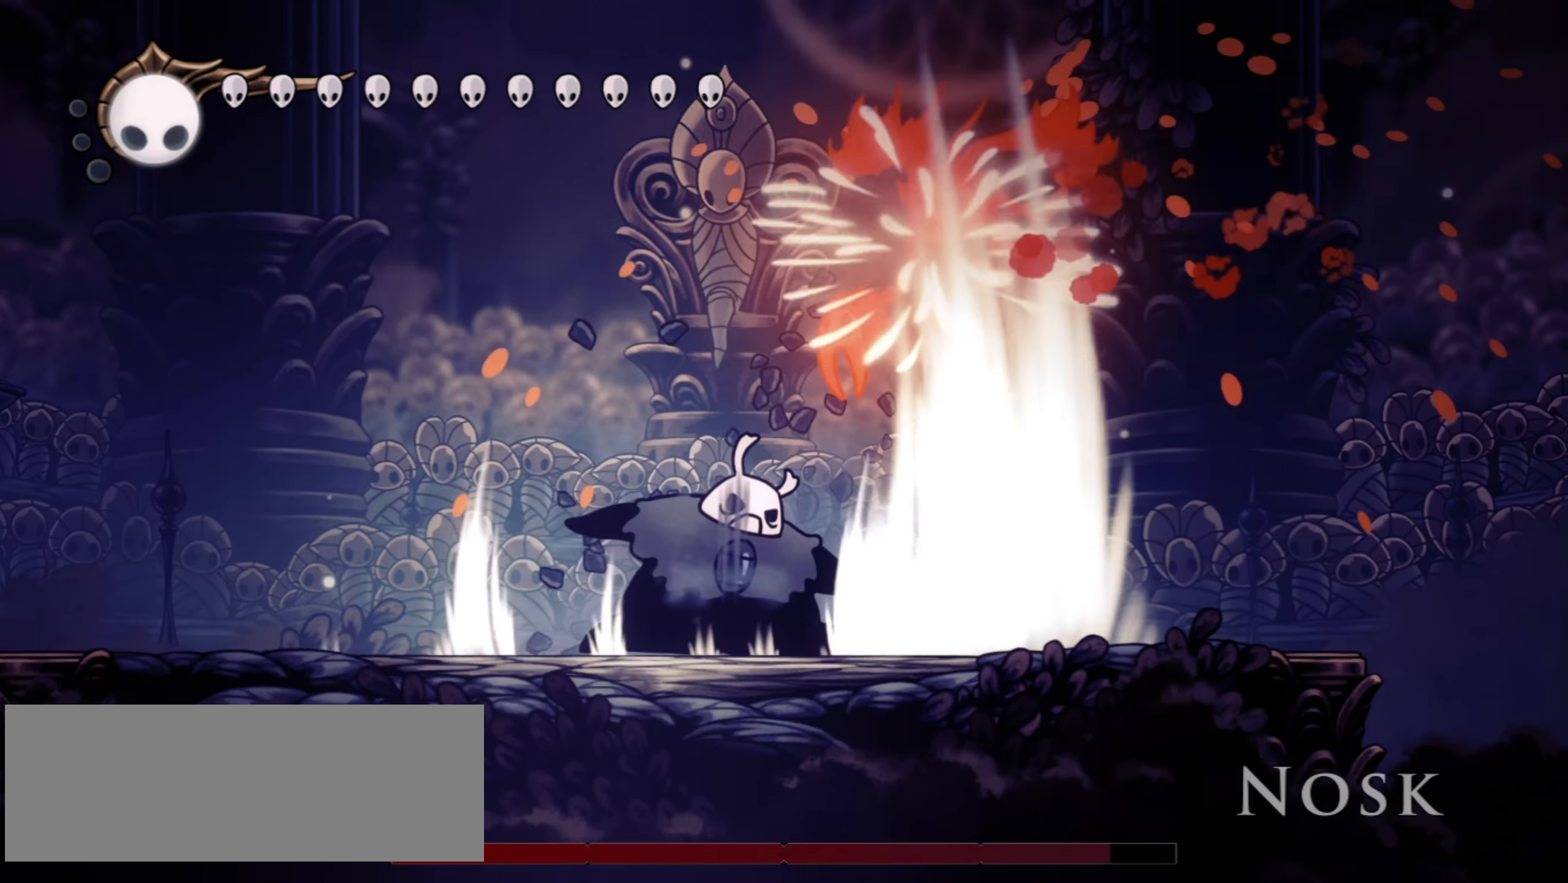
{"keys": ["right"], "events": [[34, "x", "down"], [34, "z", "down"], [67, "z", "up"], [117, "x", "up"], [167, "x", "down"], [167, "z", "down"], [217, "z", "up"], [250, "x", "up"], [300, "x", "down"], [300, "z", "down"], [350, "z", "up"], [400, "x", "up"], [450, "x", "down"], [450, "z", "down"], [484, "right", "down"], [484, "x", "up"], [484, "z", "up"]]}
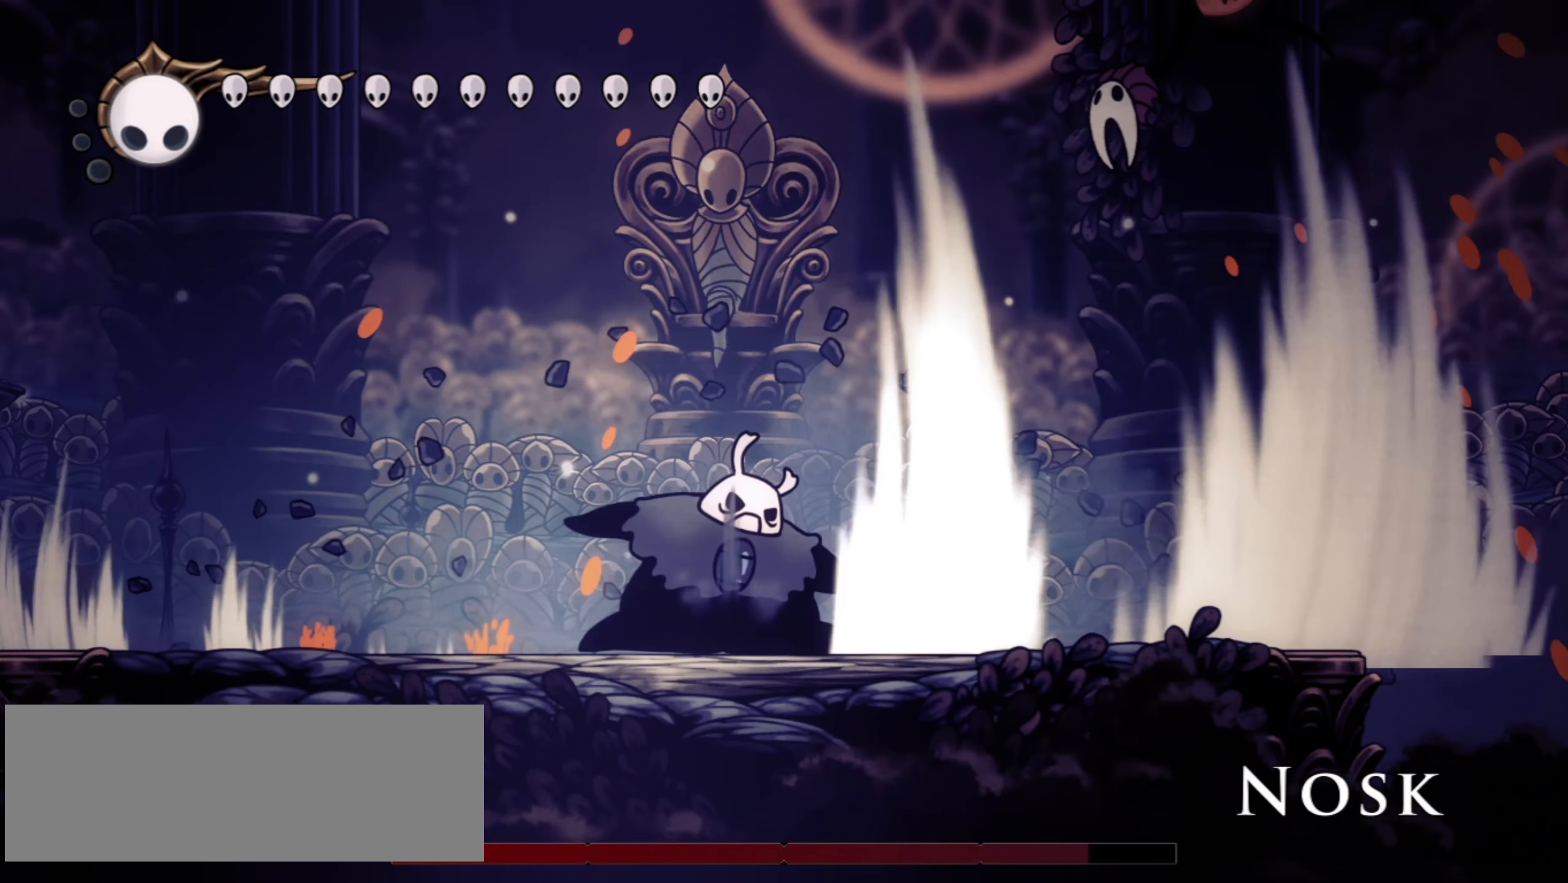
{"keys": ["left"], "events": [[84, "x", "down"], [84, "z", "down"], [134, "x", "up"], [134, "z", "up"], [184, "right", "up"], [234, "x", "down"], [234, "z", "down"], [267, "x", "up"], [267, "z", "up"], [367, "x", "down"], [417, "x", "up"], [467, "left", "down"]]}
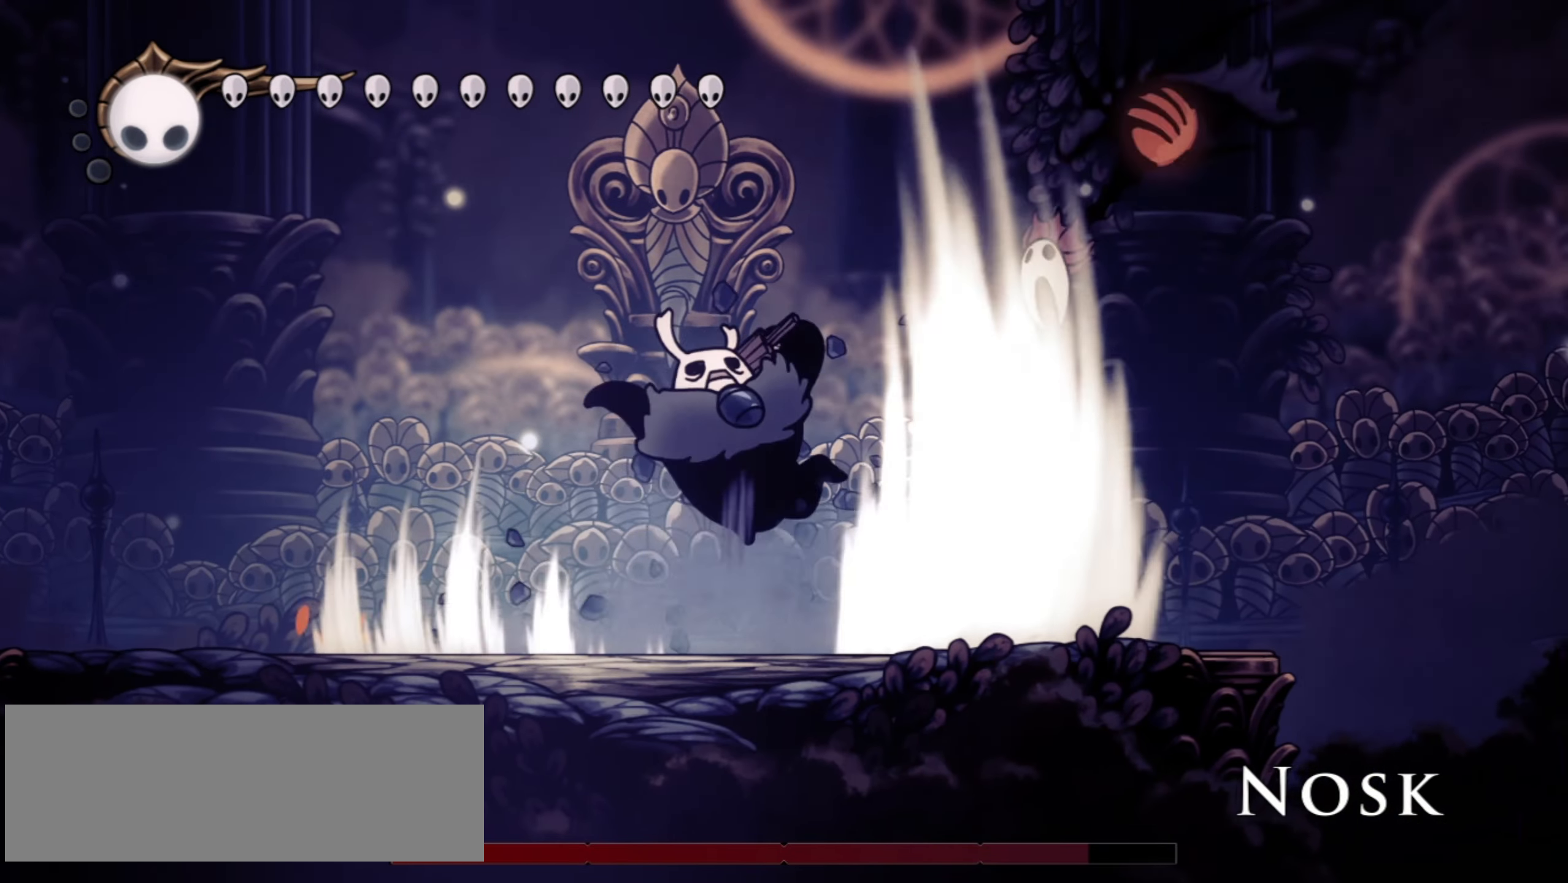
{"keys": ["right"], "events": [[334, "right", "down"], [384, "c", "down"], [384, "left", "up"], [467, "c", "up"]]}
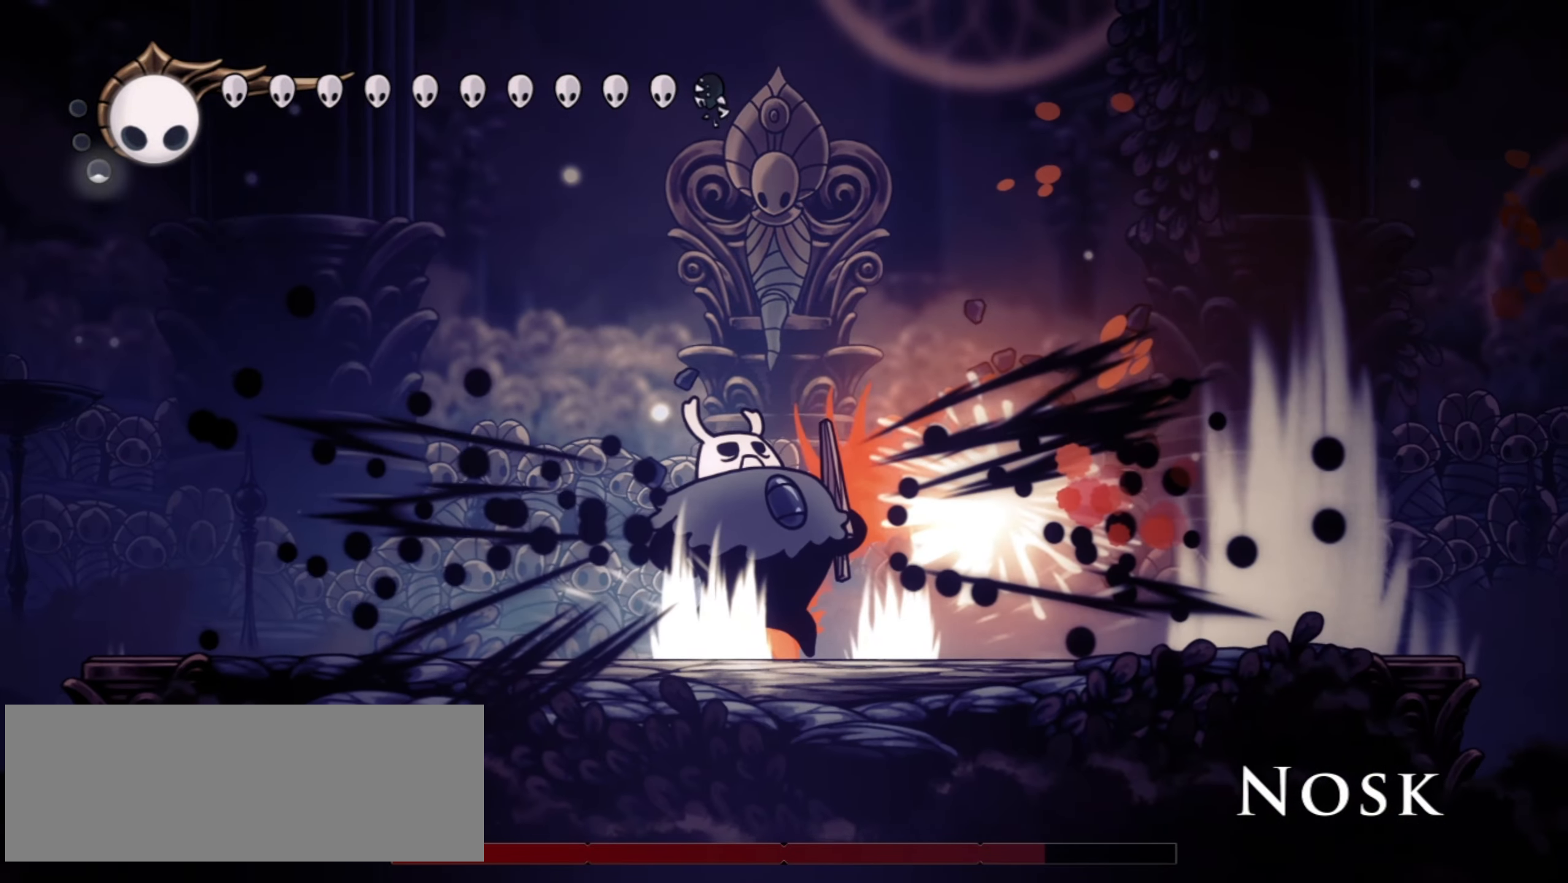
{"keys": ["left", "right"], "events": [[250, "left", "down"], [250, "right", "up"], [400, "left", "up"], [400, "right", "down"], [484, "left", "down"]]}
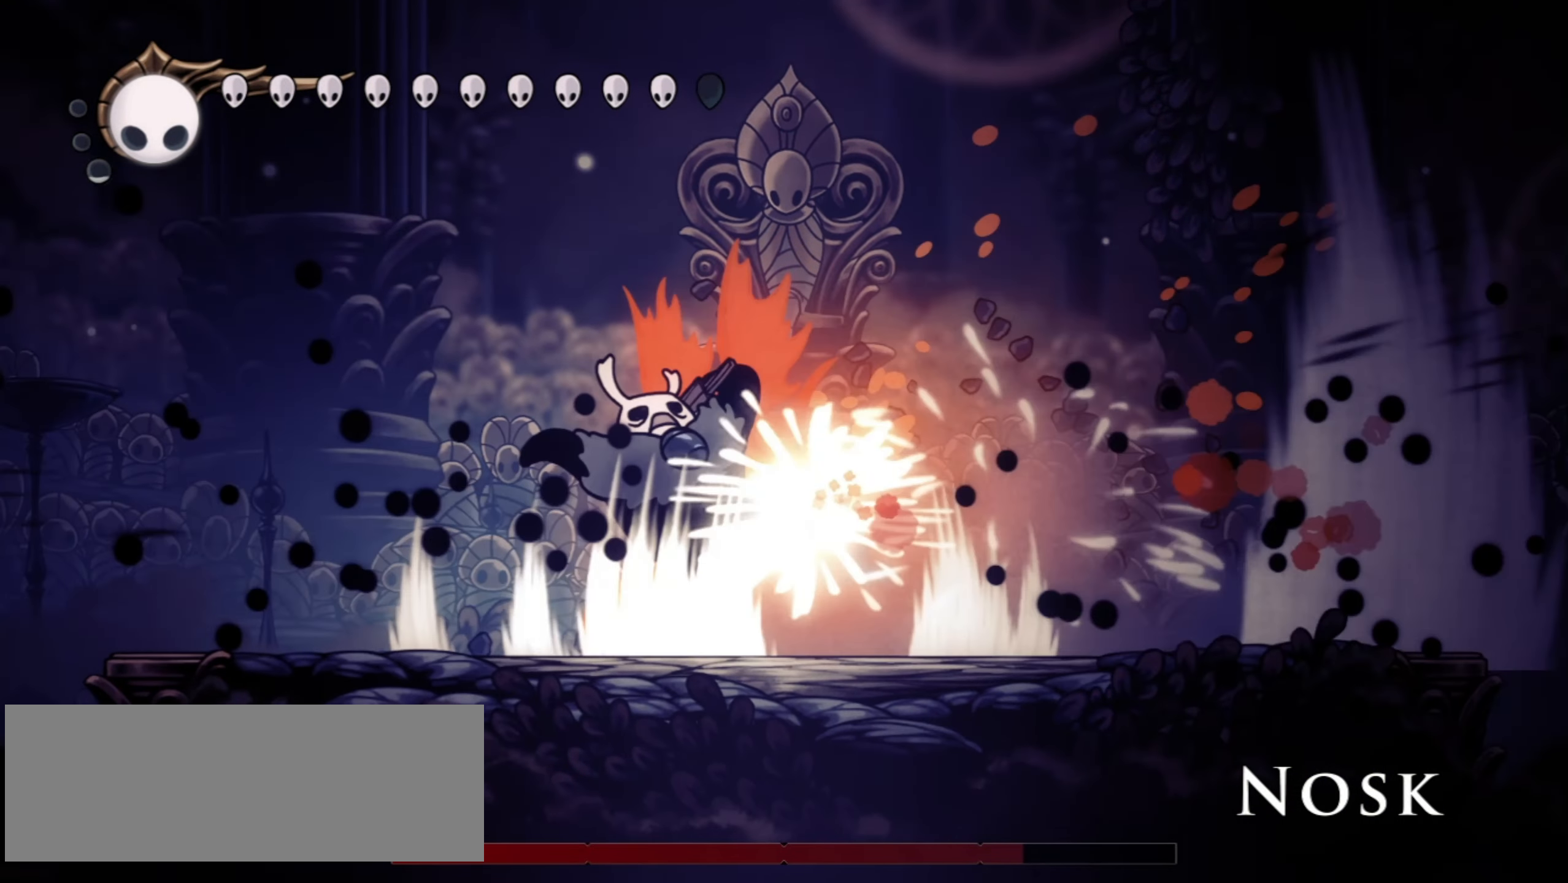
{"keys": ["left", "x", "z"], "events": [[34, "right", "up"], [34, "z", "down"], [84, "x", "down"], [134, "z", "up"], [184, "x", "up"], [267, "left", "up"], [267, "x", "down"], [267, "z", "down"], [367, "x", "up"], [367, "z", "up"], [450, "left", "down"], [450, "x", "down"], [450, "z", "down"]]}
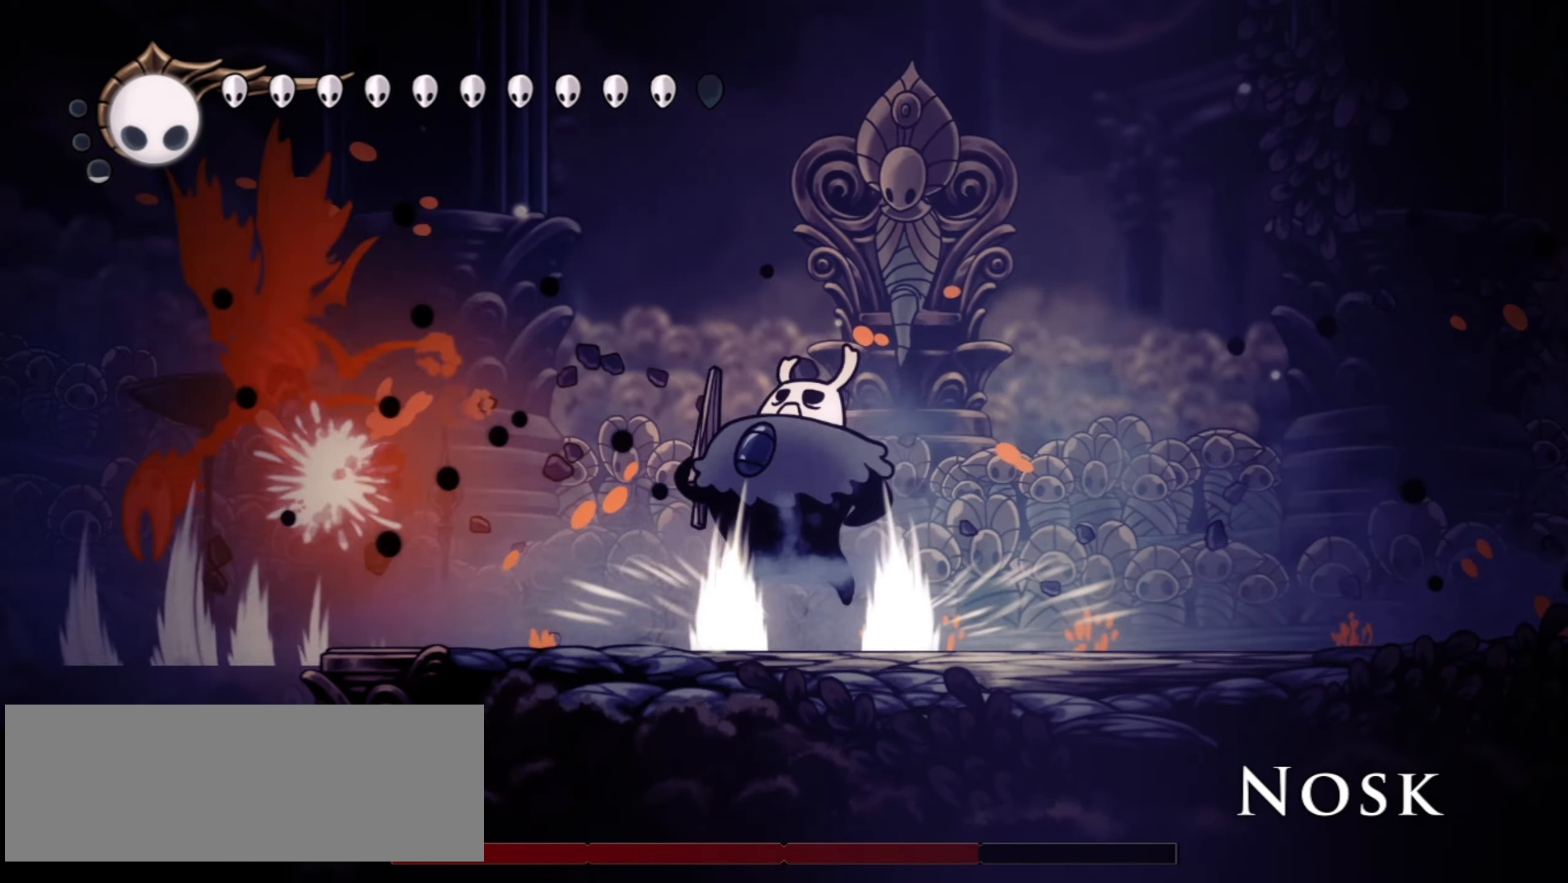
{"keys": ["right"], "events": [[50, "x", "up"], [50, "z", "up"], [100, "x", "down"], [100, "z", "down"], [184, "left", "up"], [184, "x", "up"], [184, "z", "up"], [384, "right", "down"]]}
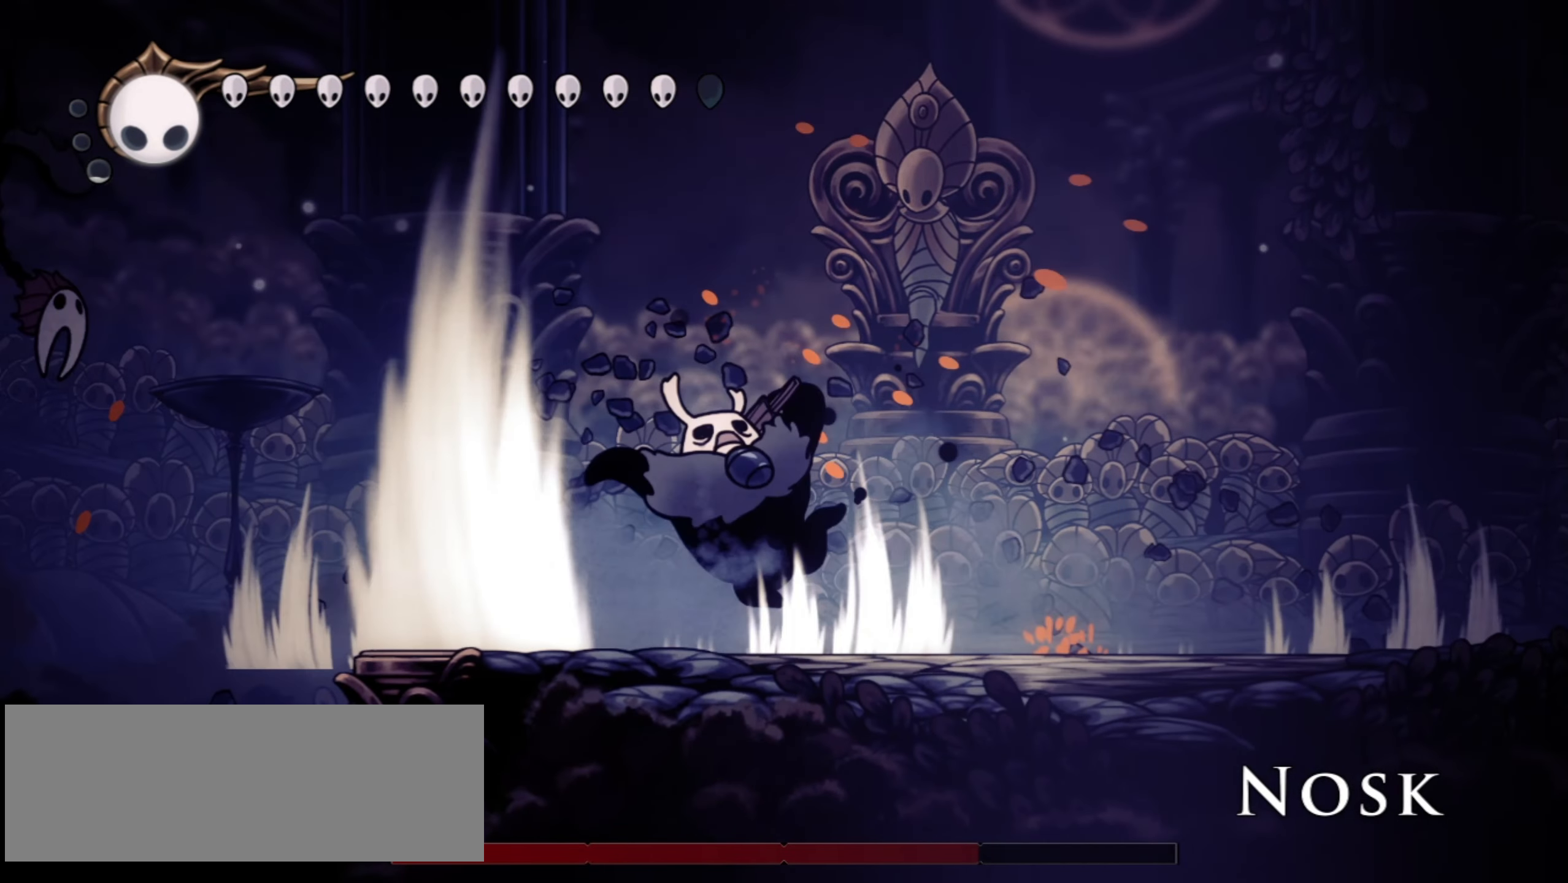
{"keys": ["right"], "events": []}
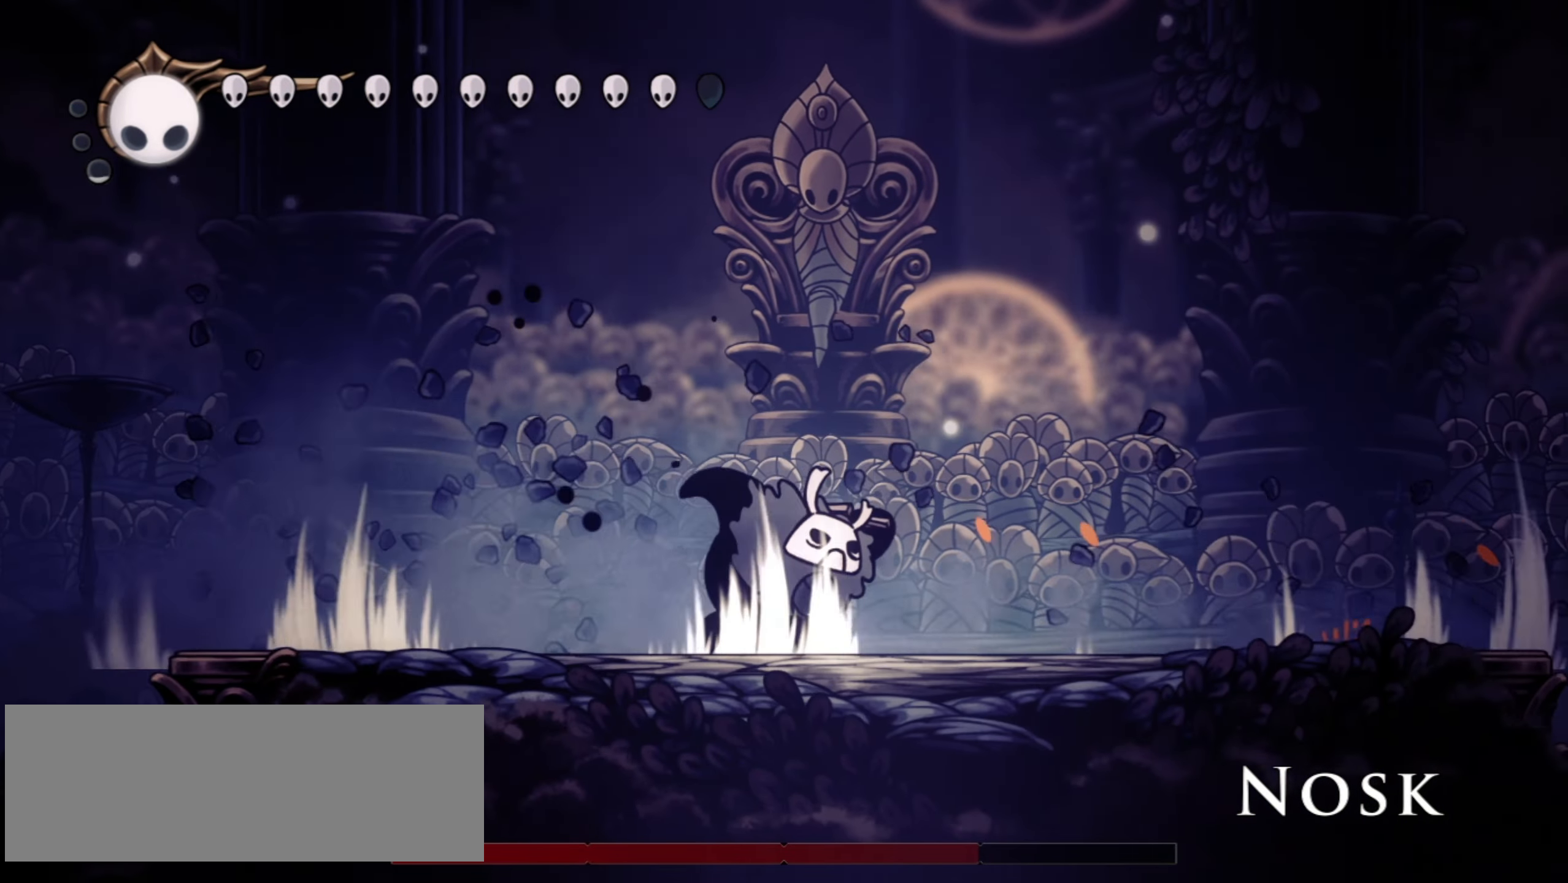
{"keys": ["left", "right"], "events": [[184, "left", "down"], [184, "right", "up"], [367, "left", "up"], [367, "right", "down"], [467, "left", "down"]]}
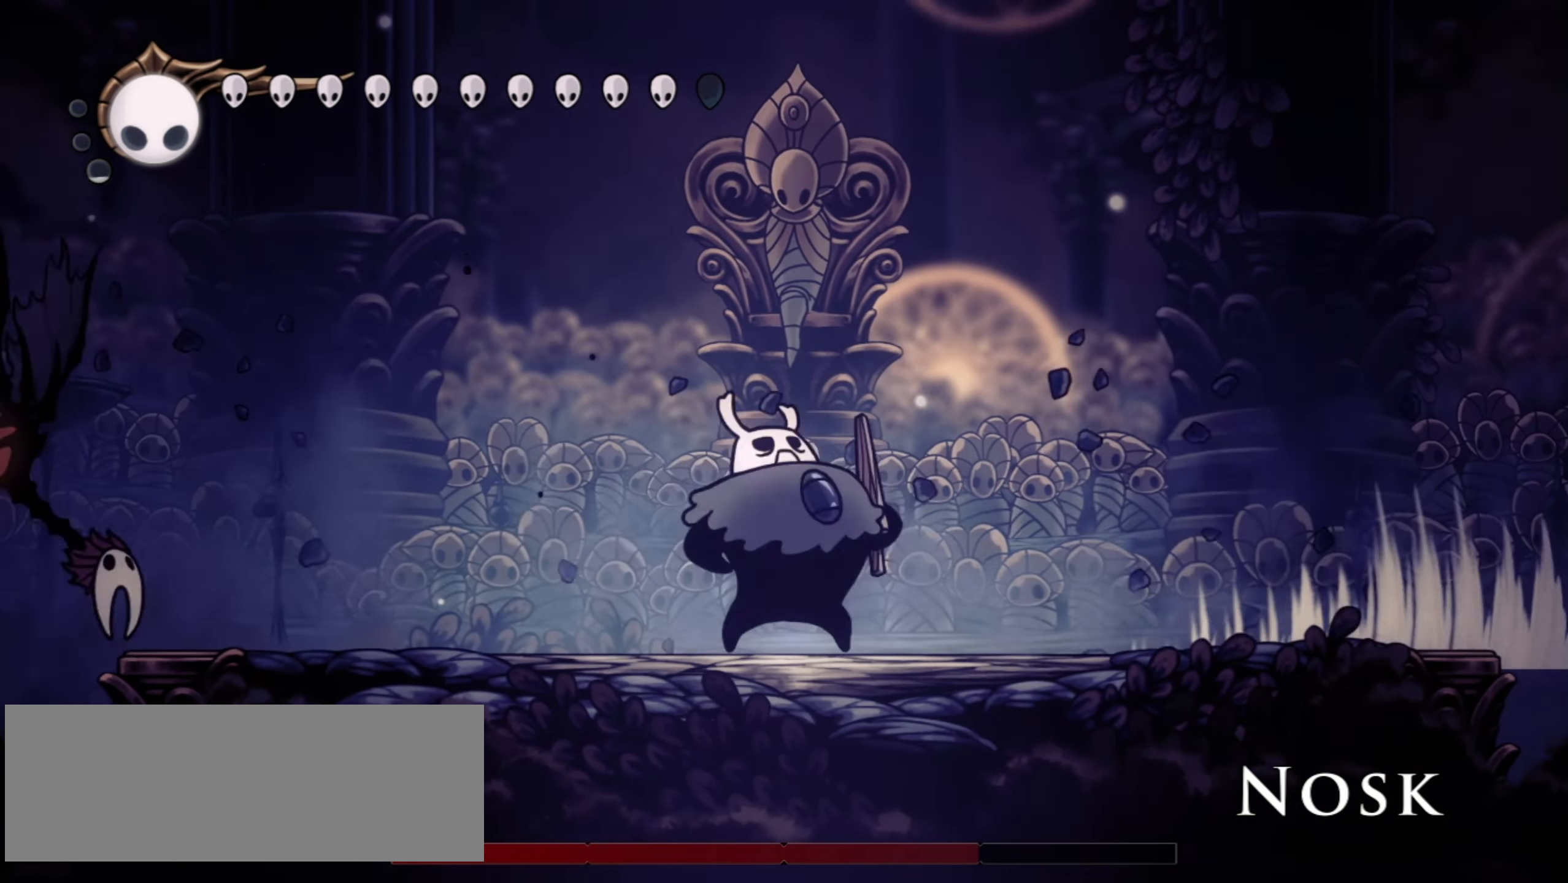
{"keys": ["left", "right", "z"], "events": [[17, "right", "up"], [67, "right", "down"], [100, "left", "up"], [250, "z", "down"], [484, "left", "down"]]}
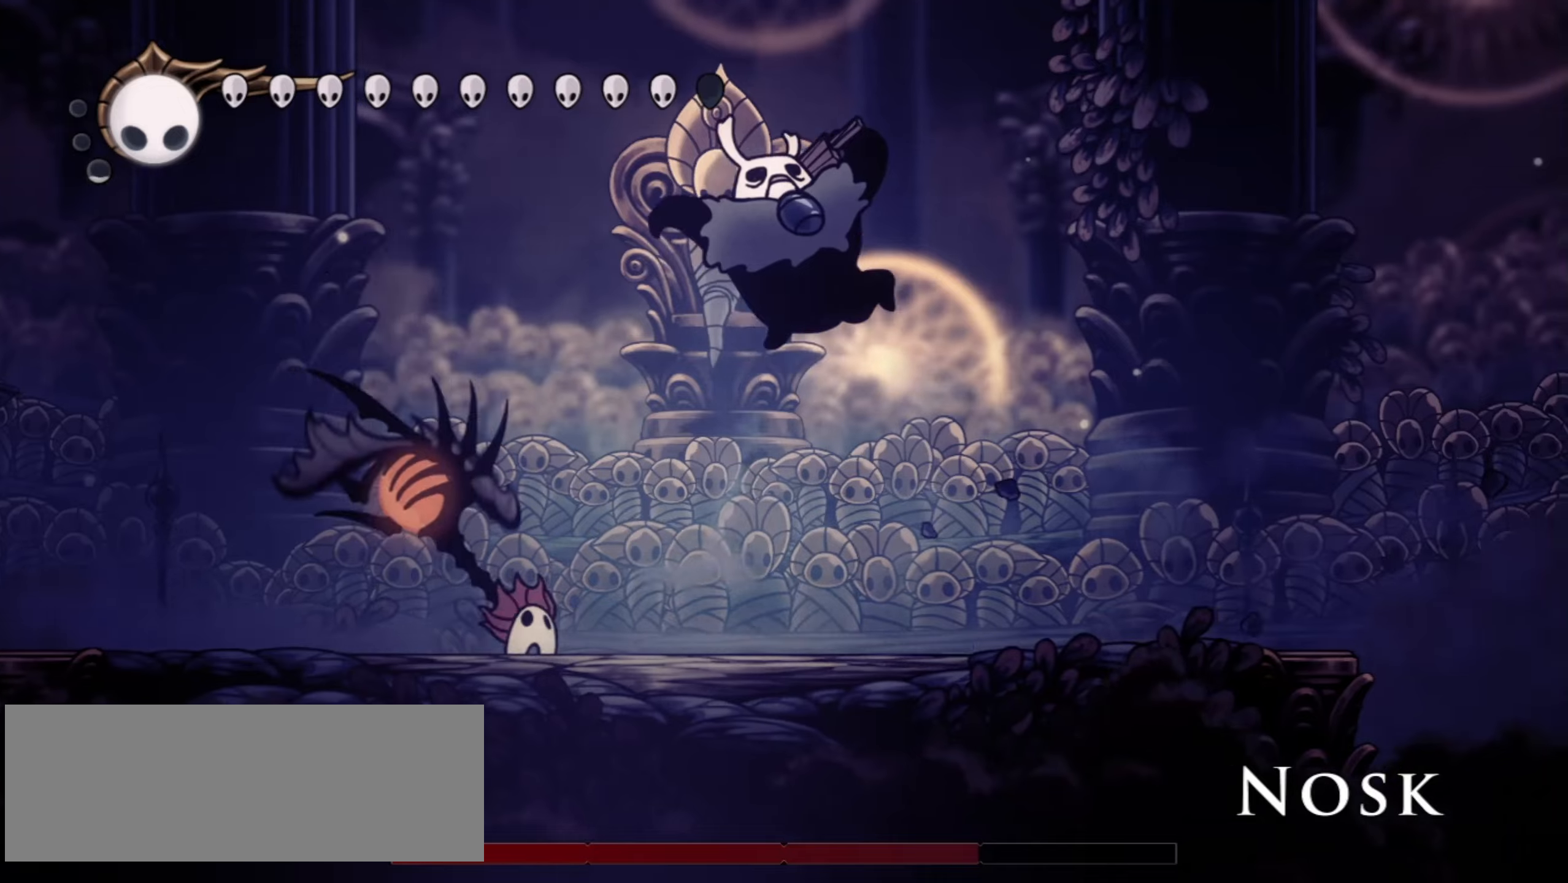
{"keys": ["right"], "events": [[17, "right", "up"], [67, "c", "down"], [117, "z", "up"], [217, "c", "up"], [217, "right", "down"], [250, "left", "up"], [400, "x", "down"], [434, "z", "down"], [500, "x", "up"], [500, "z", "up"]]}
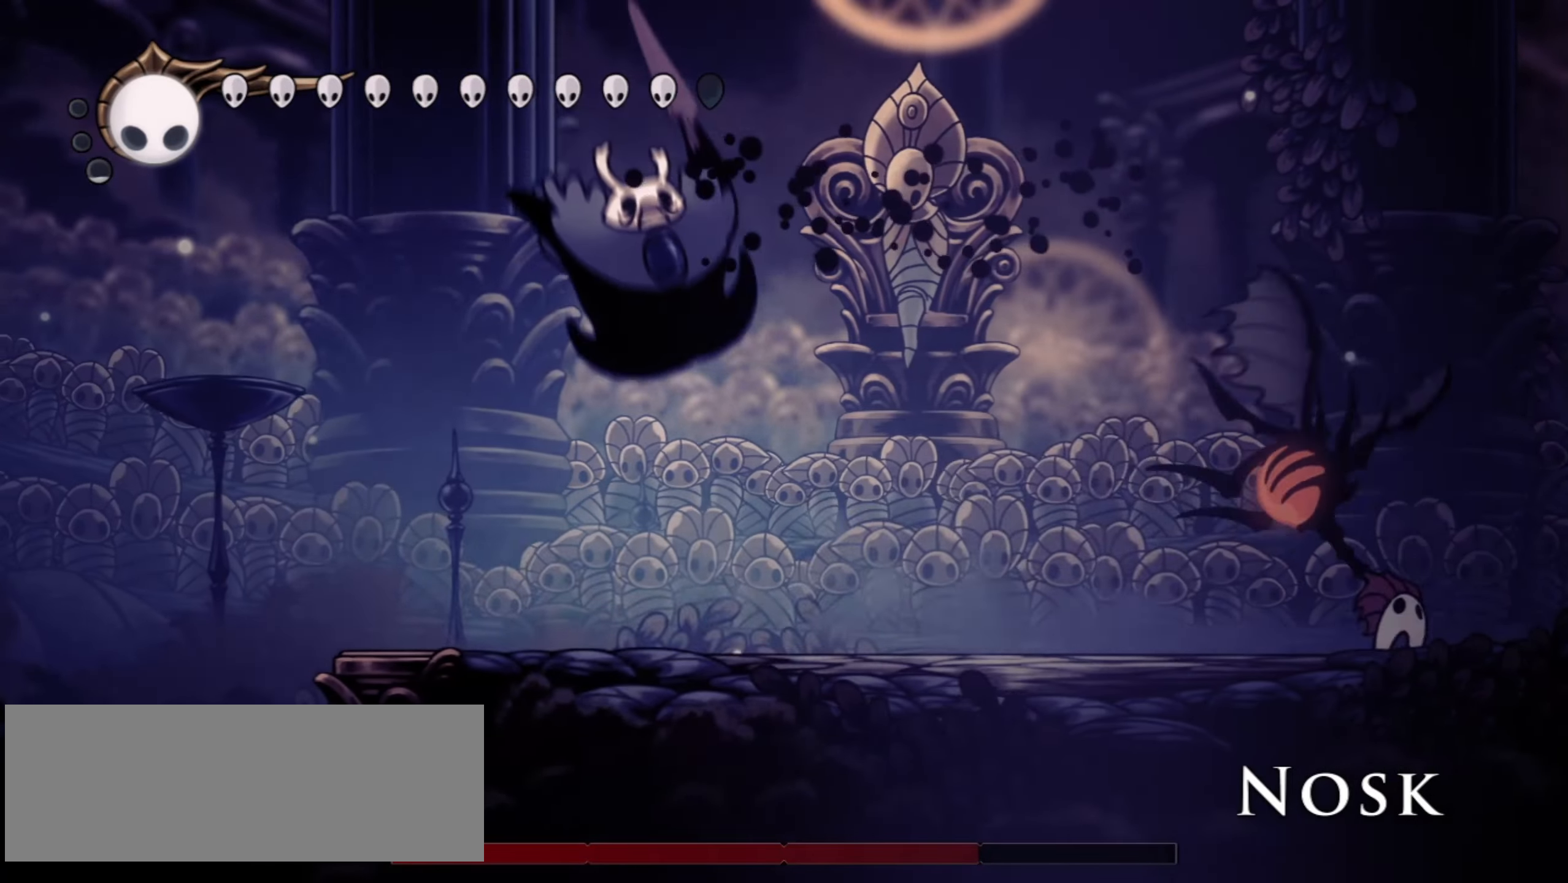
{"keys": ["right"], "events": [[84, "x", "down"], [84, "z", "down"], [134, "x", "up"], [134, "z", "up"], [234, "x", "down"], [234, "z", "down"], [267, "x", "up"], [267, "z", "up"], [367, "x", "down"], [367, "z", "down"], [417, "x", "up"], [417, "z", "up"]]}
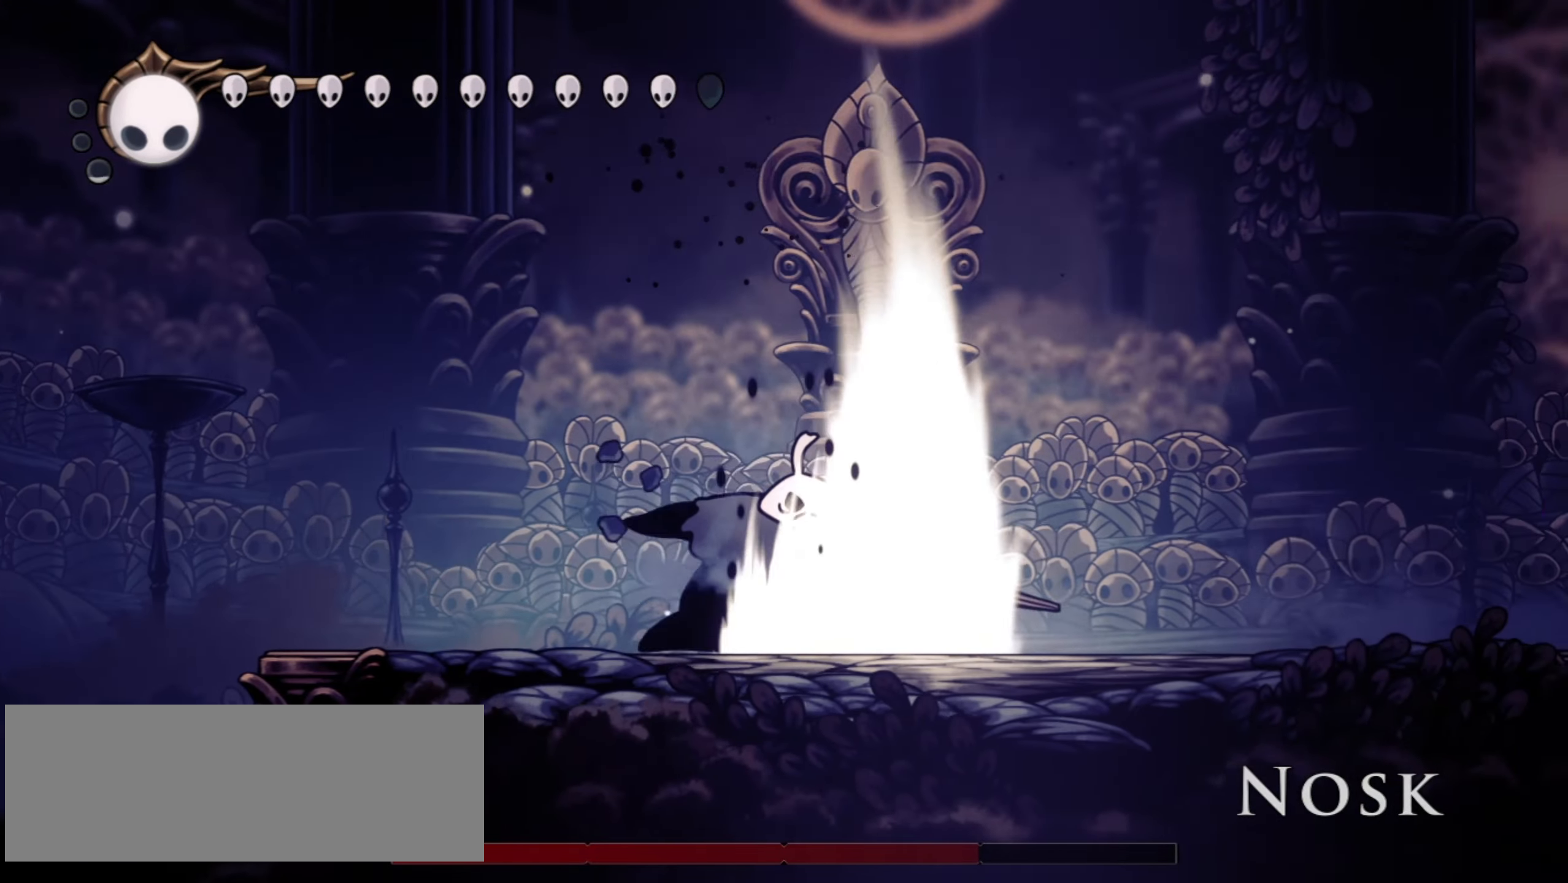
{"keys": ["right", "x"], "events": [[50, "x", "down"], [50, "z", "down"], [150, "x", "up"], [150, "z", "up"], [284, "x", "down"], [284, "z", "down"], [334, "x", "up"], [384, "z", "up"], [434, "x", "down"], [434, "z", "down"], [484, "z", "up"]]}
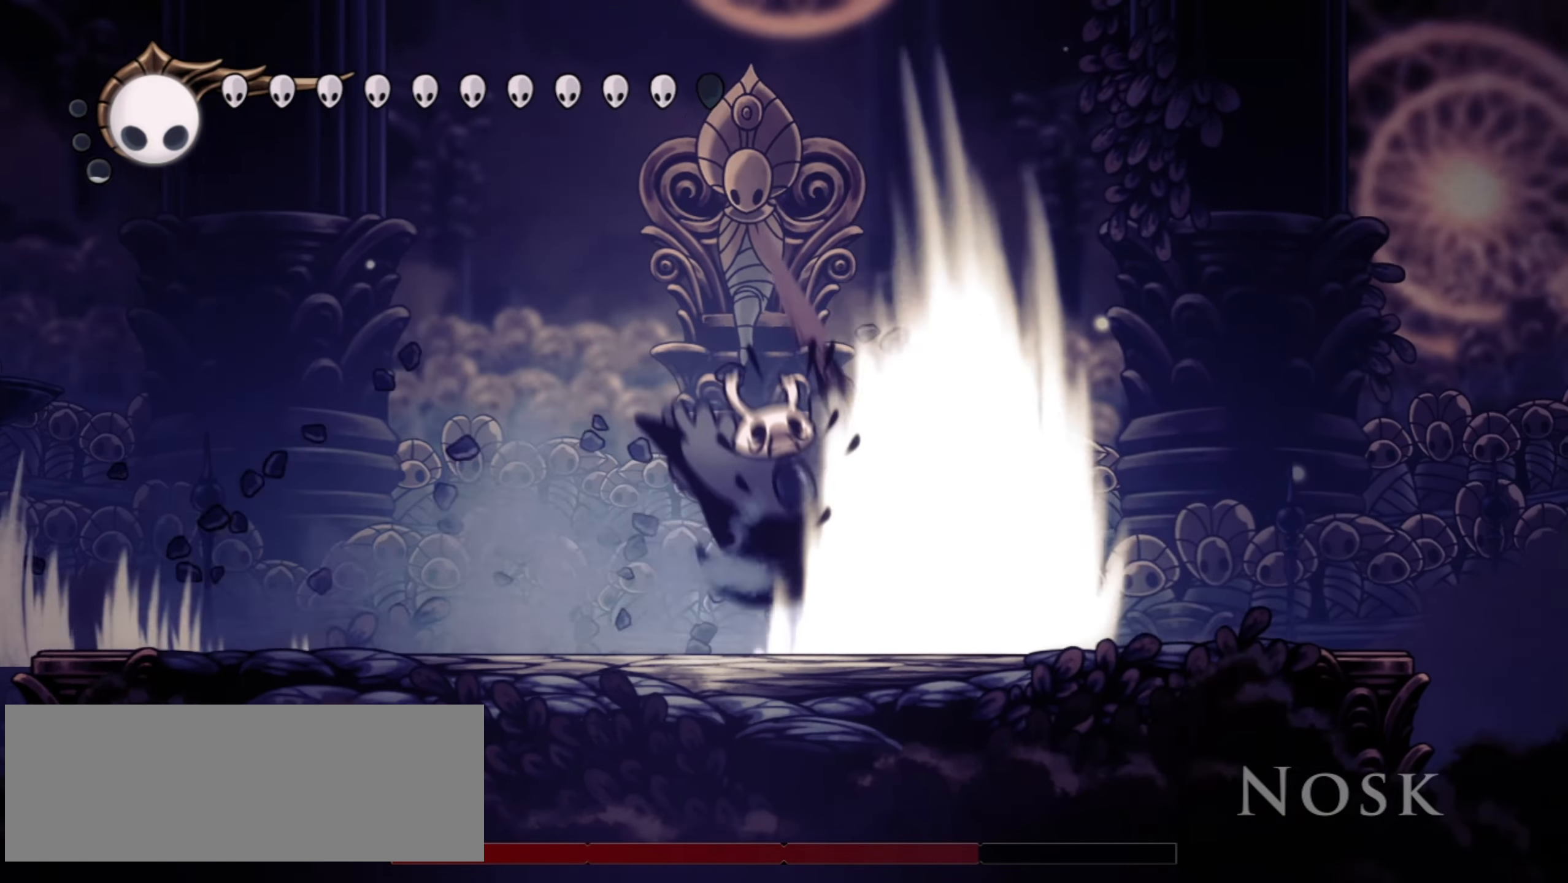
{"keys": ["left"], "events": [[17, "right", "up"], [17, "x", "up"], [117, "x", "down"], [167, "x", "up"], [267, "x", "down"], [350, "x", "up"], [434, "left", "down"]]}
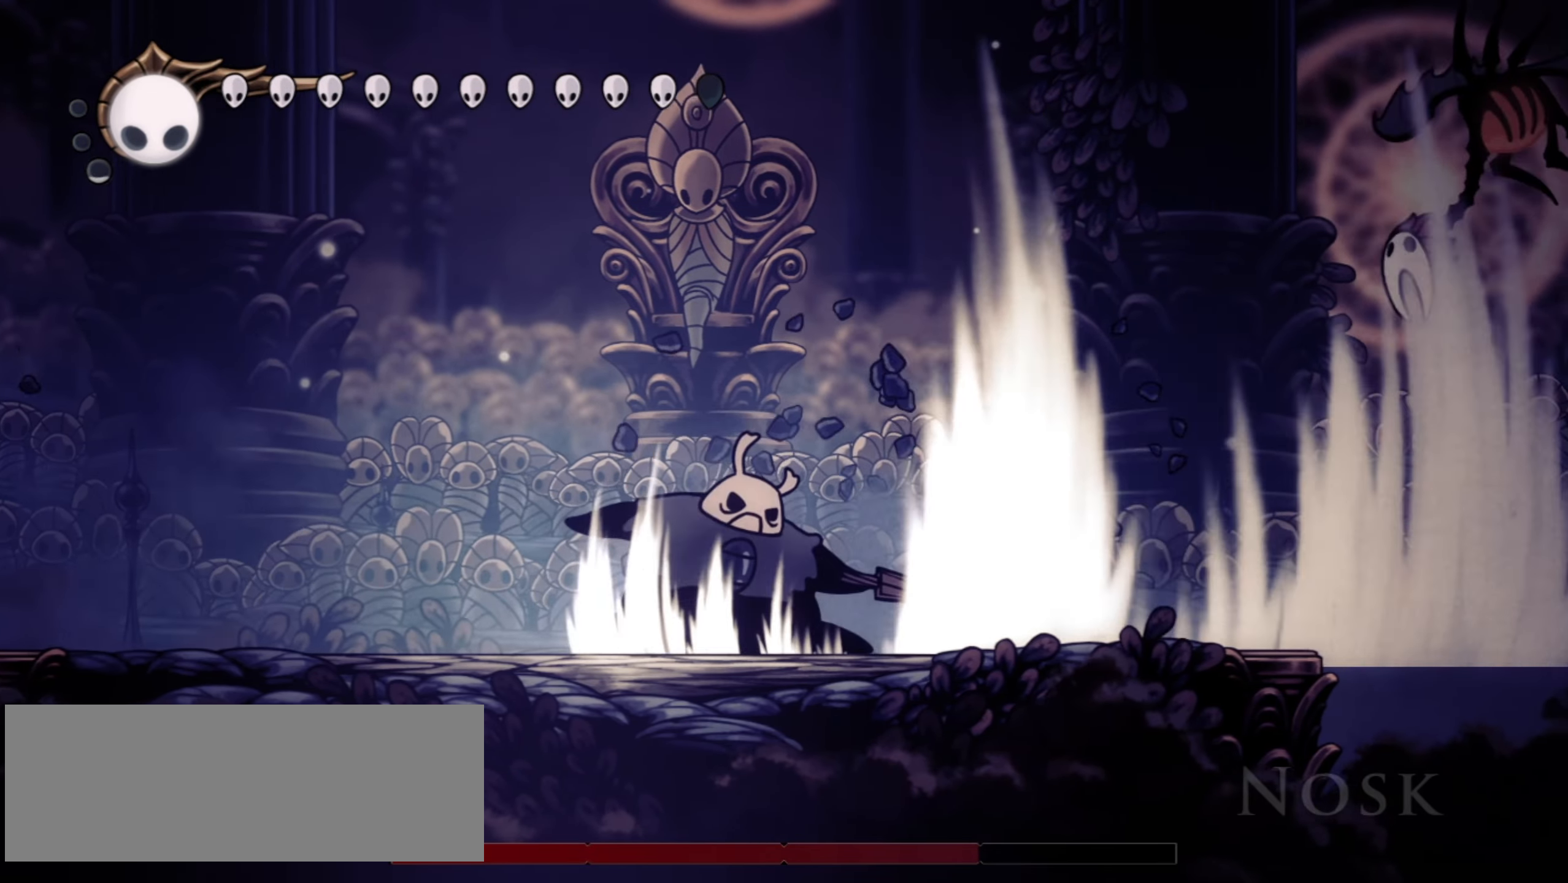
{"keys": ["left"], "events": []}
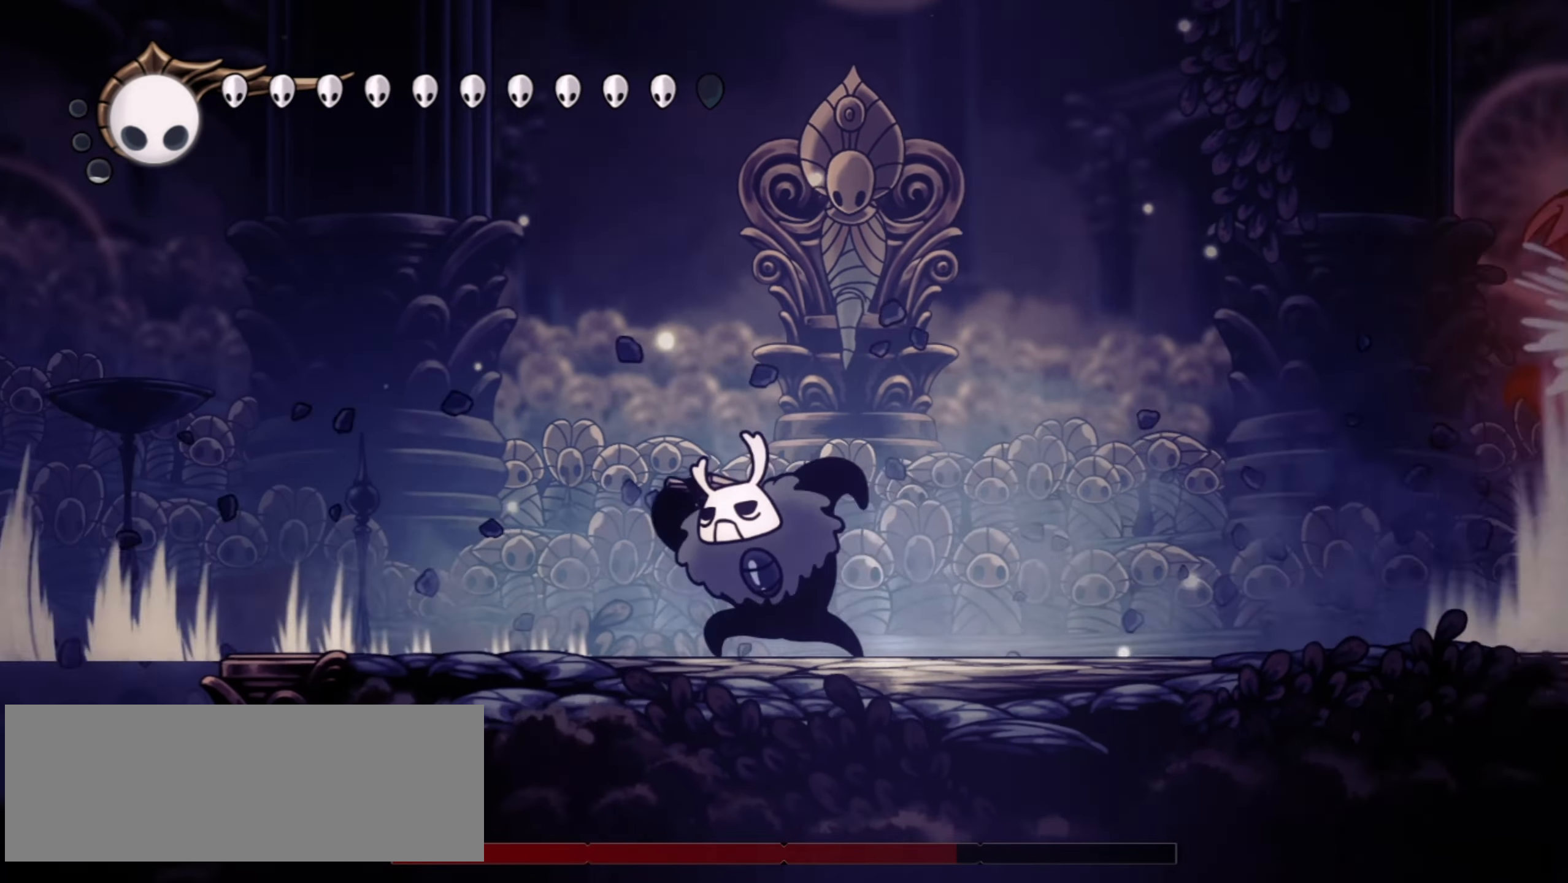
{"keys": [], "events": [[50, "right", "down"], [100, "left", "up"], [150, "z", "down"], [200, "x", "down"], [284, "x", "up"], [284, "z", "up"], [384, "x", "down"], [384, "z", "down"], [434, "x", "up"], [434, "z", "up"], [467, "right", "up"]]}
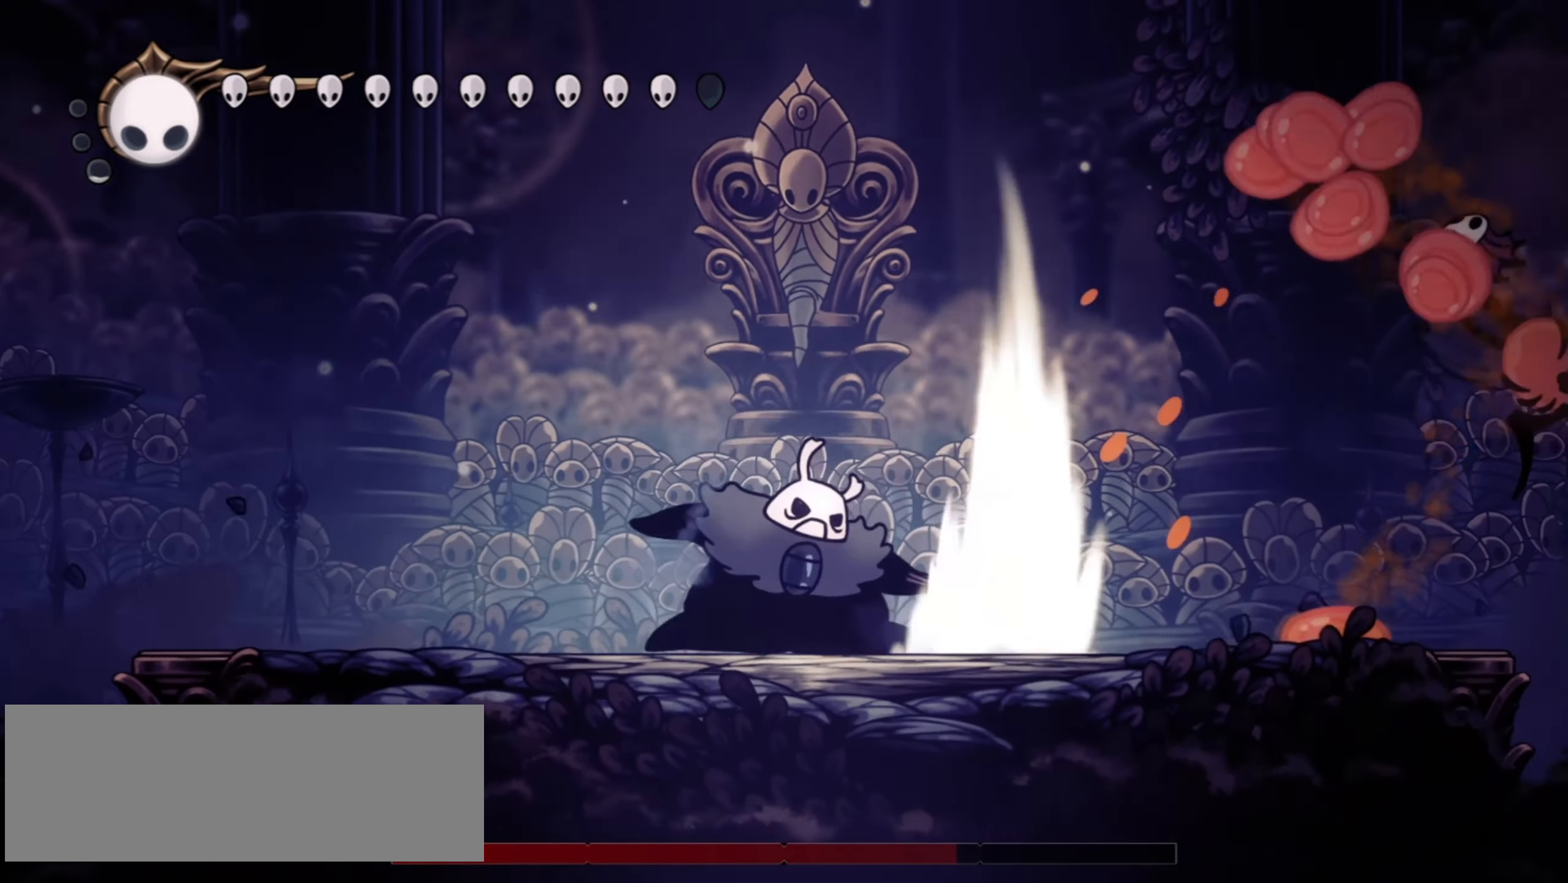
{"keys": ["right"], "events": [[17, "z", "down"], [67, "x", "down"], [67, "z", "up"], [117, "x", "up"], [300, "right", "down"]]}
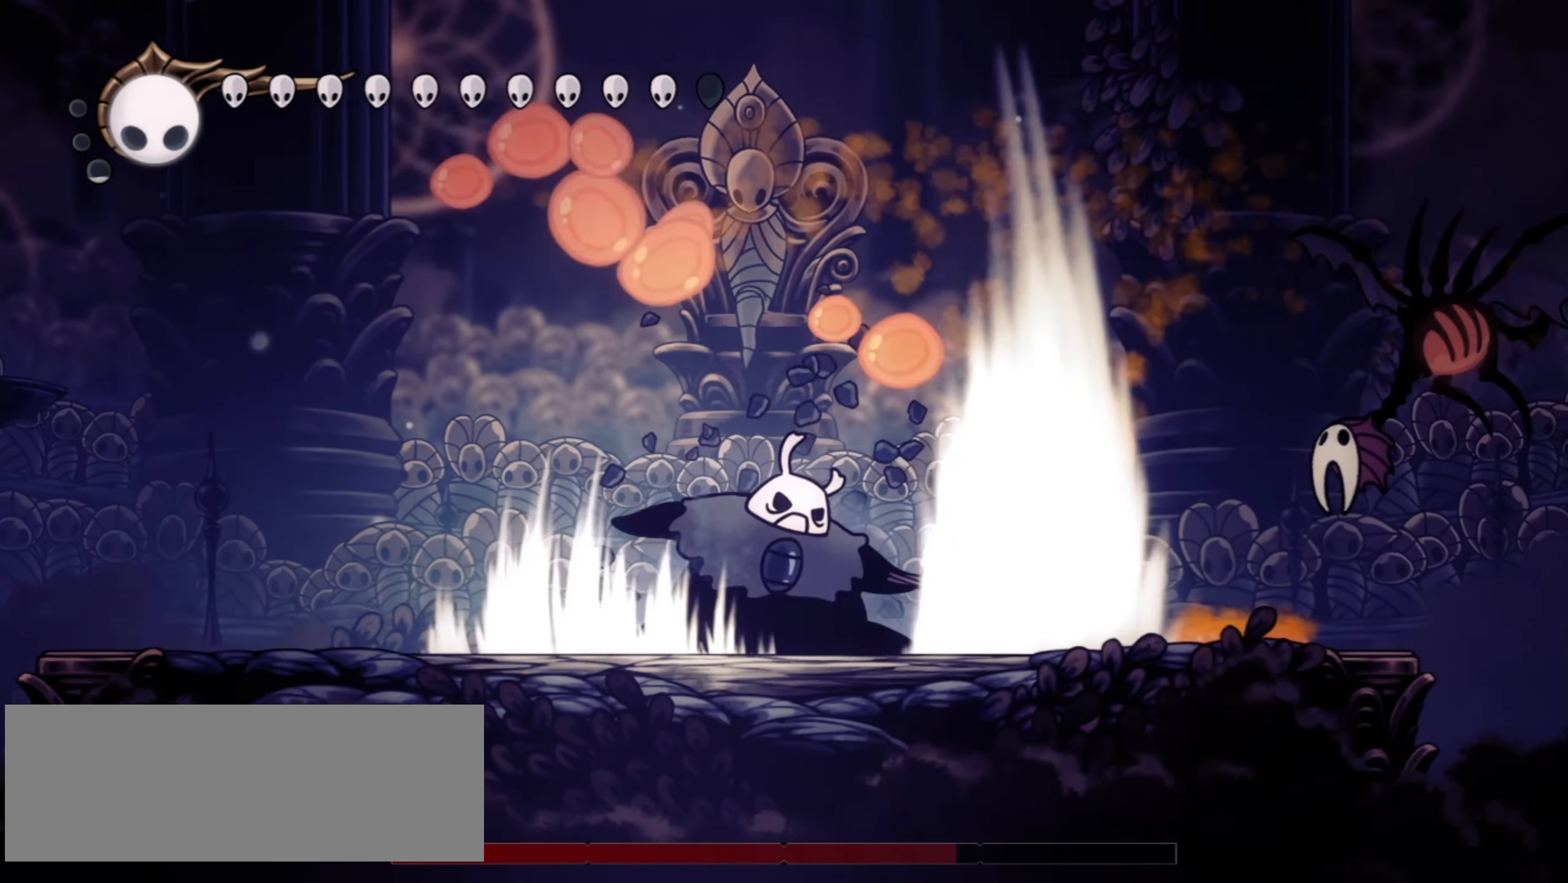
{"keys": ["left"], "events": [[34, "right", "up"], [84, "left", "down"], [267, "z", "down"], [417, "z", "up"]]}
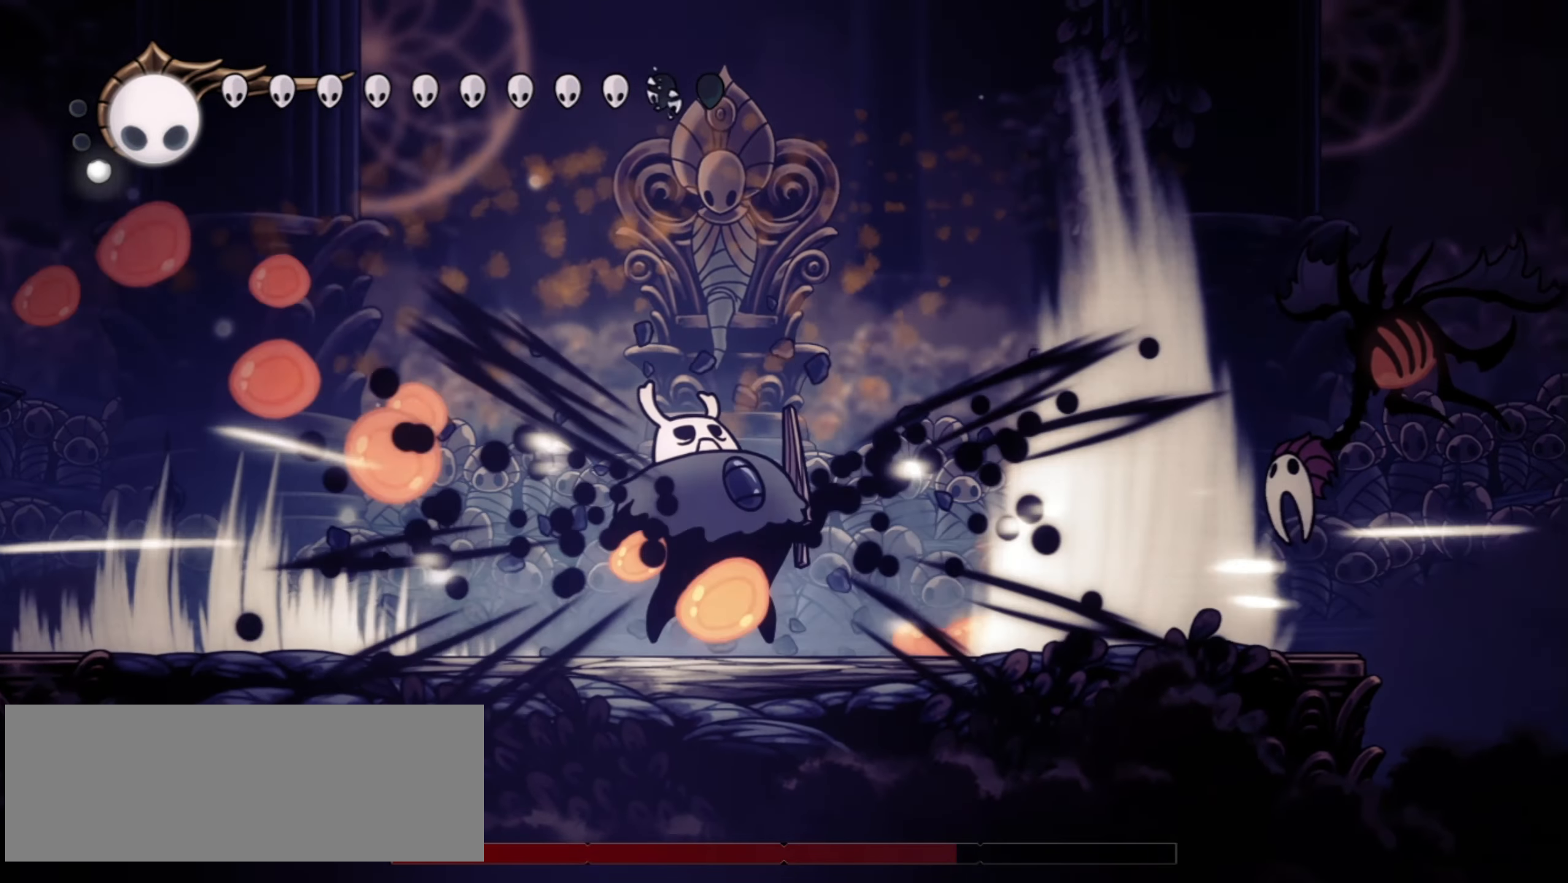
{"keys": [], "events": [[50, "right", "down"], [100, "left", "up"], [150, "x", "down"], [150, "z", "down"], [200, "x", "up"], [200, "z", "up"], [334, "x", "down"], [384, "right", "up"], [384, "x", "up"]]}
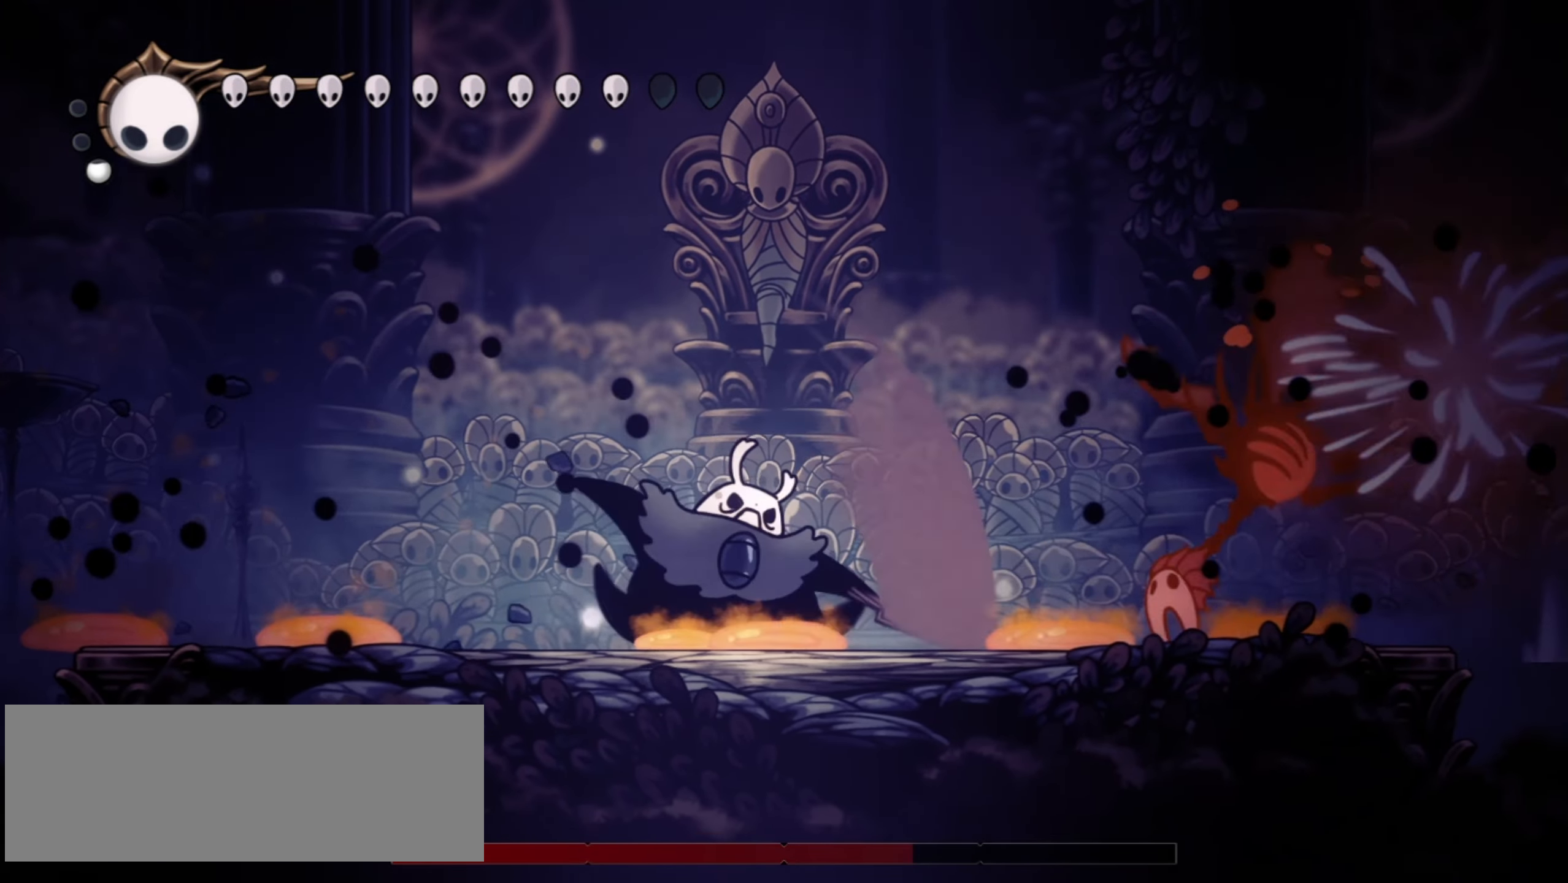
{"keys": ["right"], "events": [[67, "x", "down"], [117, "x", "up"], [200, "left", "down"], [400, "right", "down"], [434, "left", "up"]]}
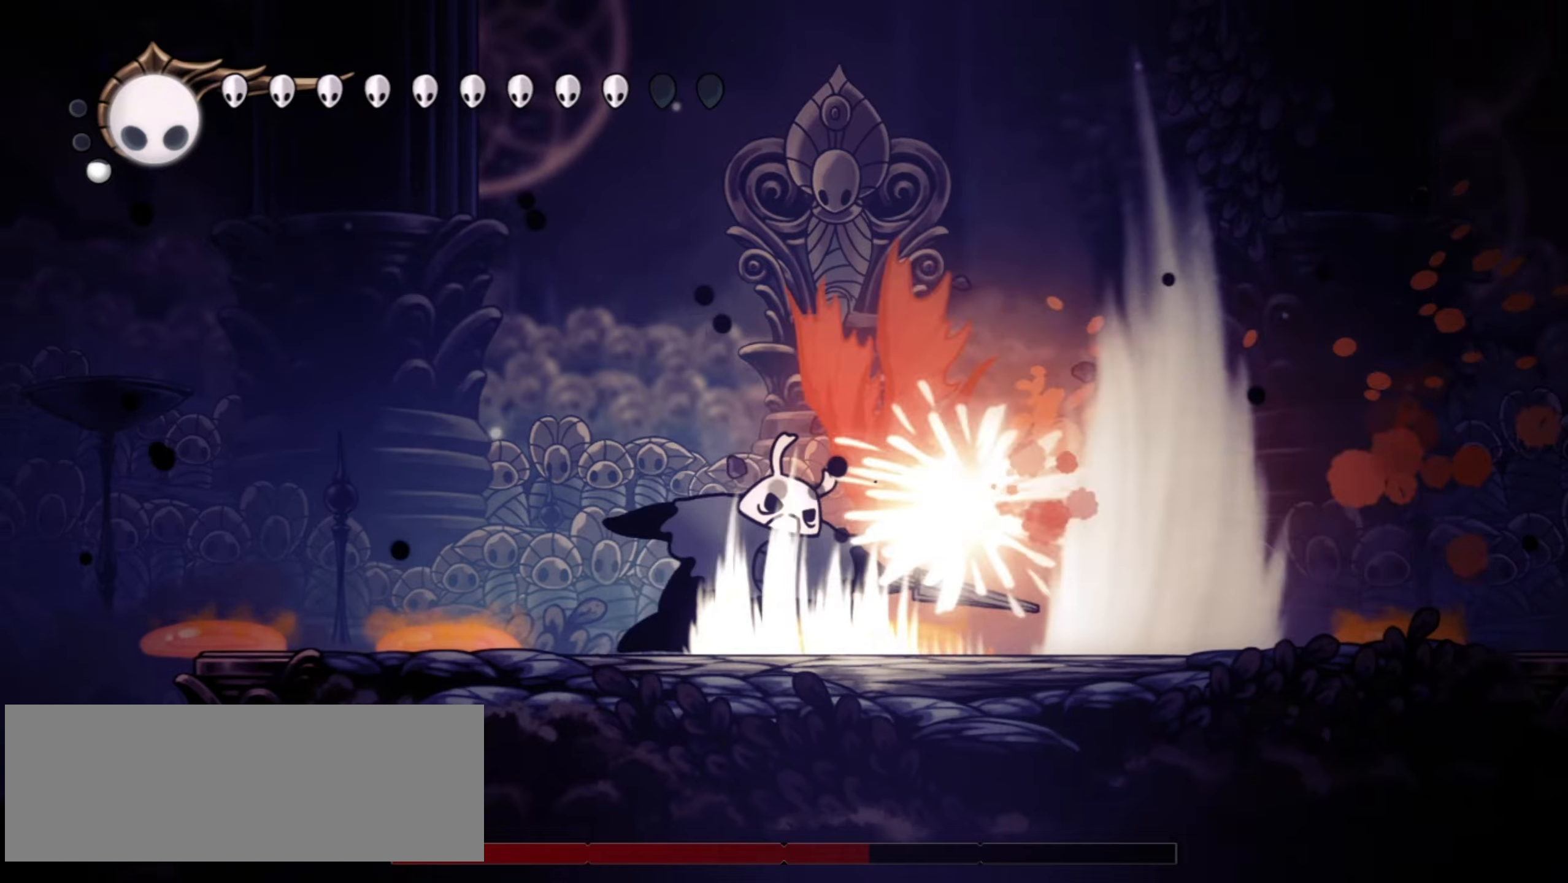
{"keys": [], "events": [[100, "left", "down"], [100, "z", "down"], [134, "right", "up"], [167, "x", "down"], [217, "z", "up"], [267, "x", "up"], [367, "left", "up"], [367, "x", "down"], [467, "x", "up"]]}
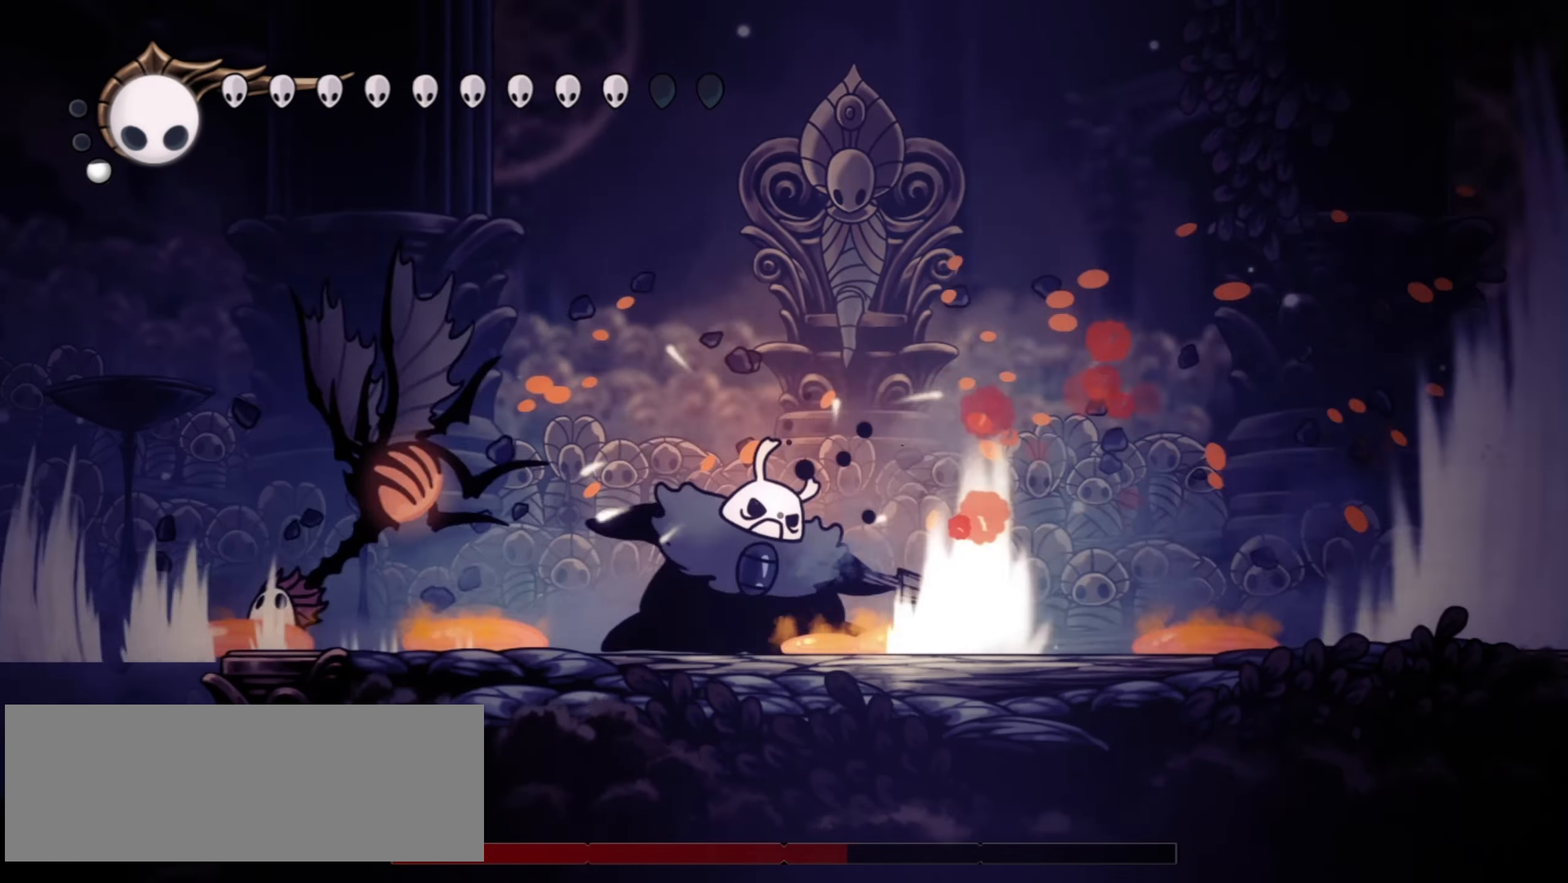
{"keys": ["right"], "events": [[17, "x", "down"], [17, "z", "down"], [50, "z", "up"], [100, "x", "up"], [484, "right", "down"]]}
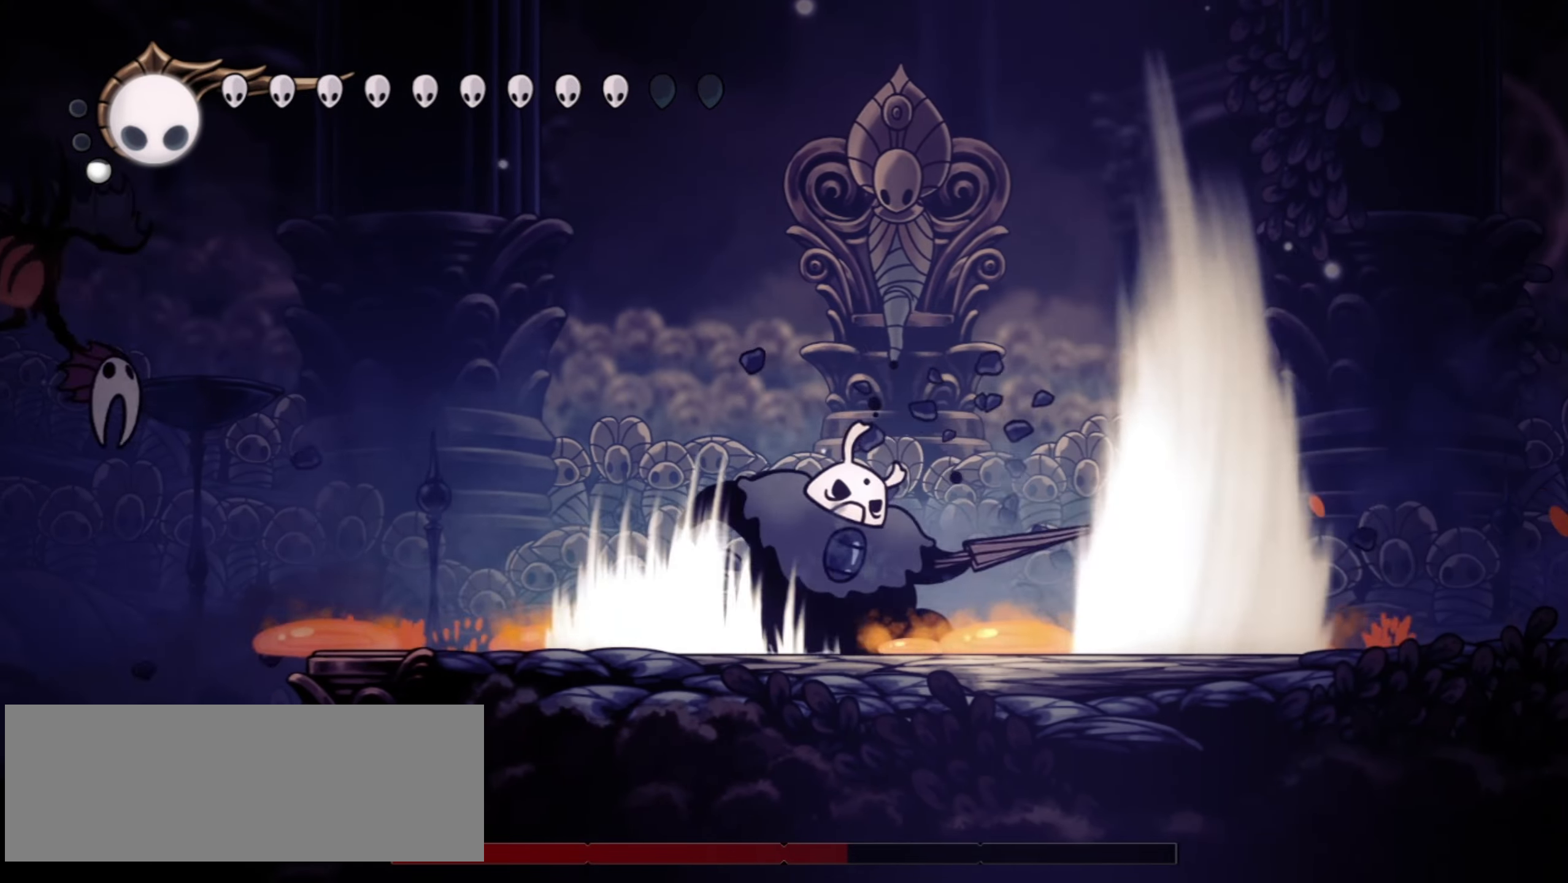
{"keys": ["a"], "events": [[17, "a", "down"], [17, "right", "up"], [117, "right", "down"], [167, "right", "up"]]}